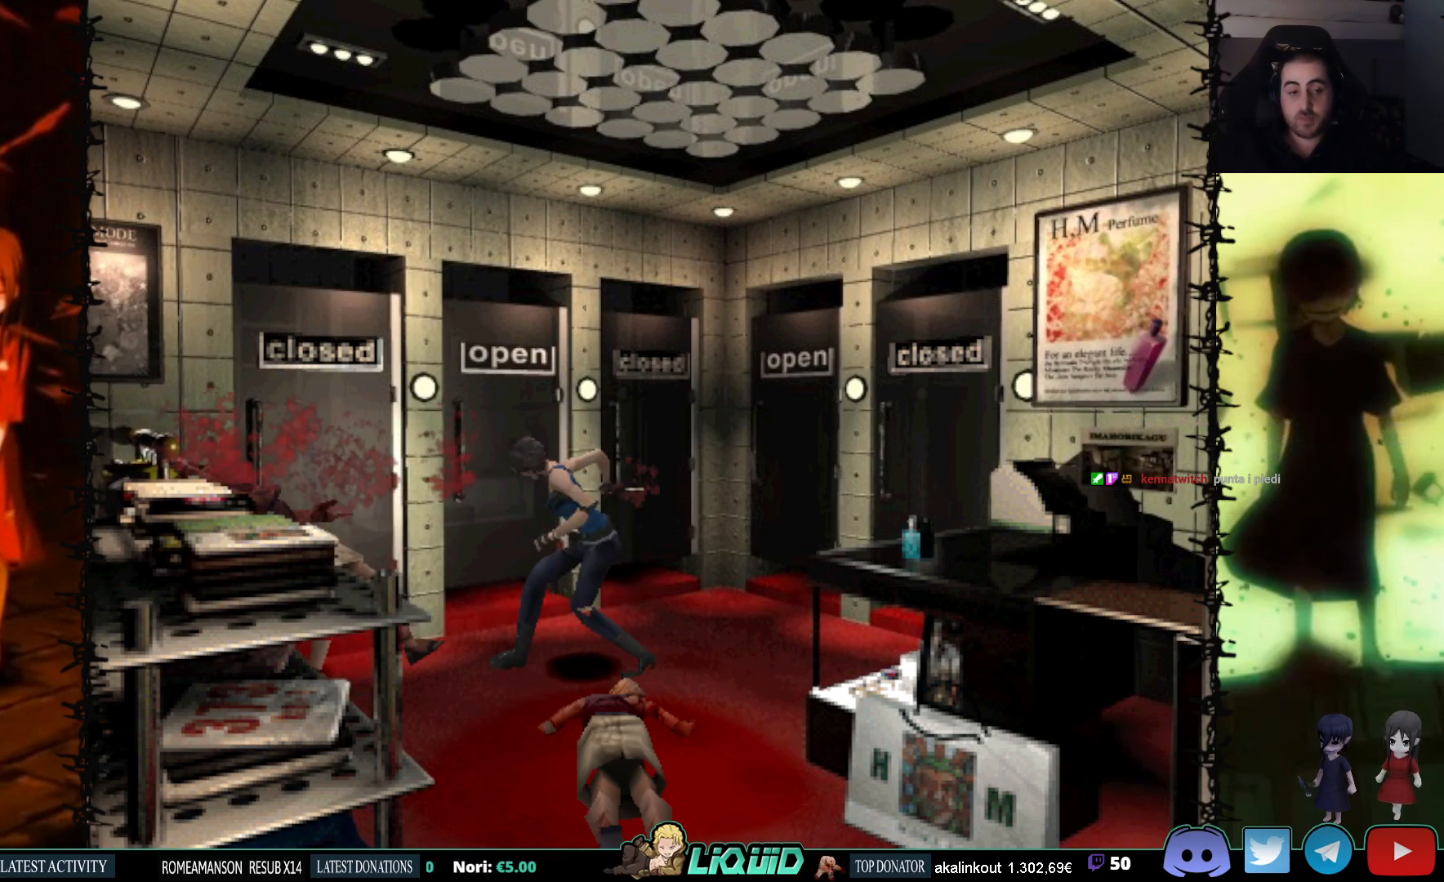
Gameplay with a controller (PlayStation layout); each line is a JSON object with the inputs held at the frame after it. "events" lists button and stick changes between this image and that frame as [ms after this image, input, new state], when the widget could be followed in between. Not read: left_stick right_stick.
{"buttons": ["CROSS", "R1", "DPAD_DOWN"], "events": []}
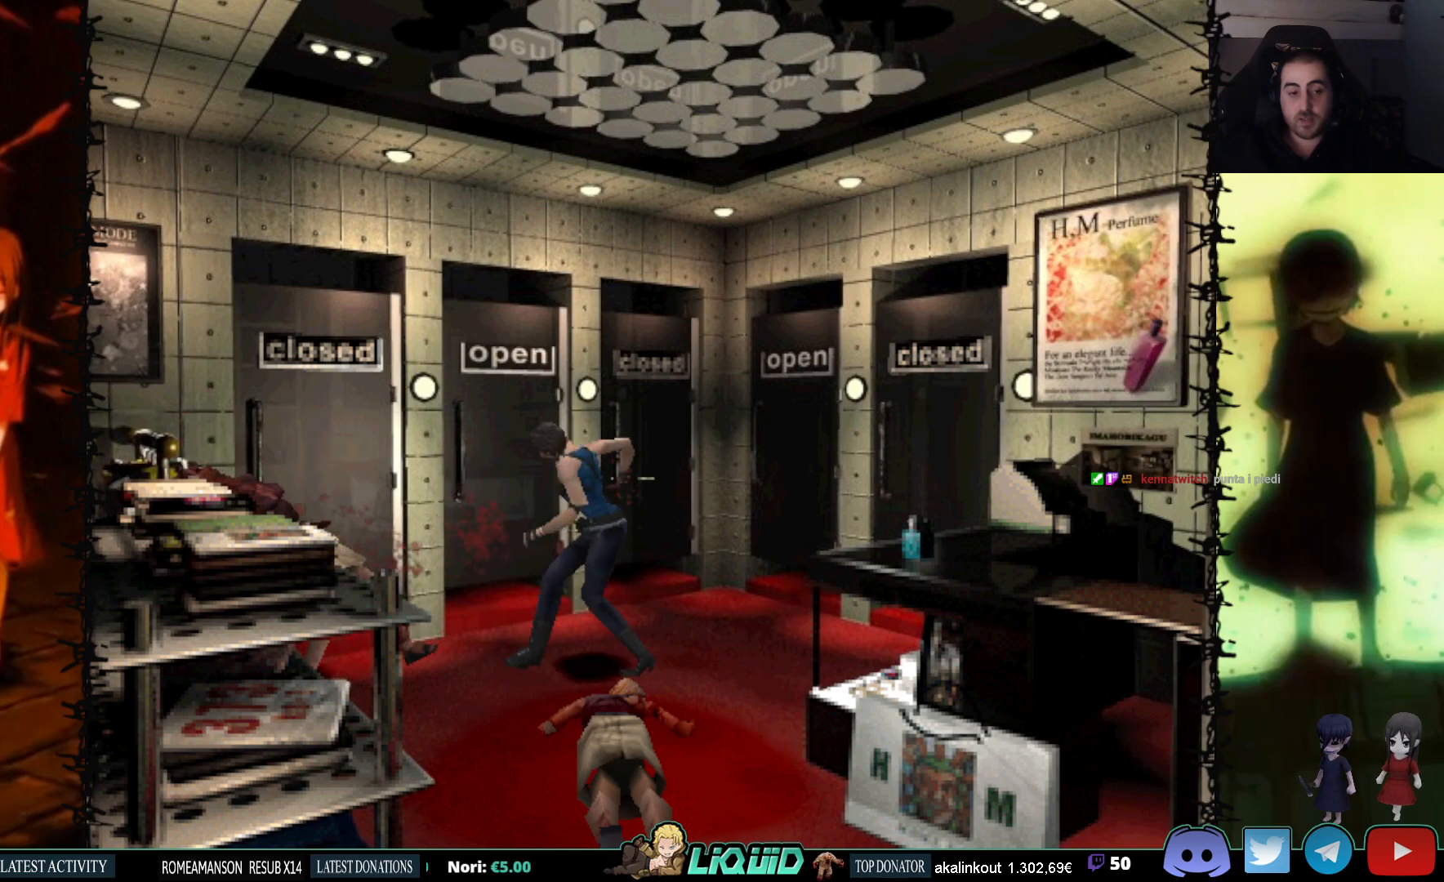
{"buttons": ["CROSS", "R1", "DPAD_DOWN"], "events": []}
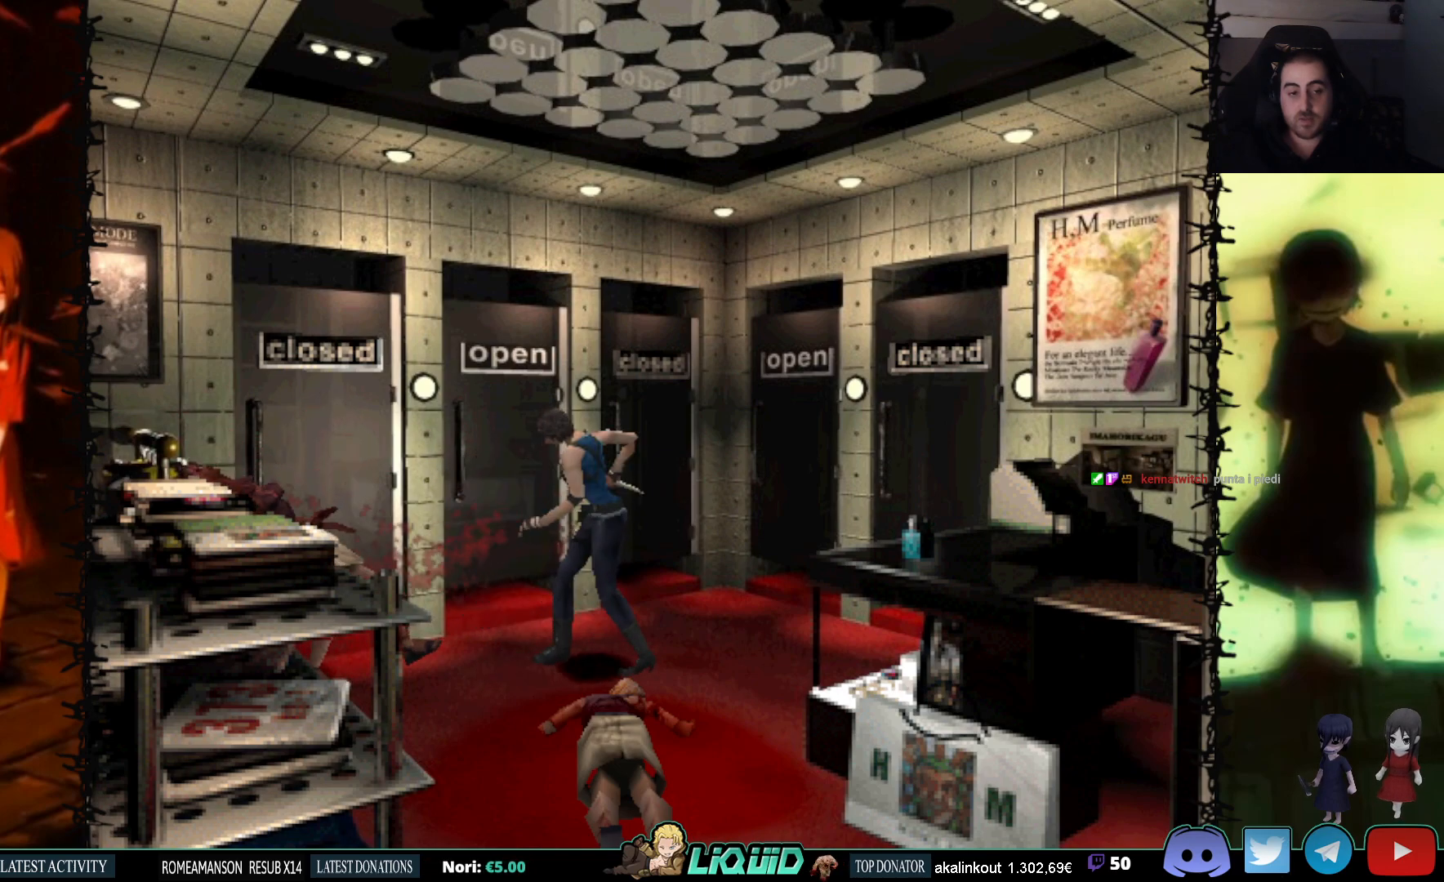
{"buttons": ["CROSS", "R1", "DPAD_DOWN"], "events": []}
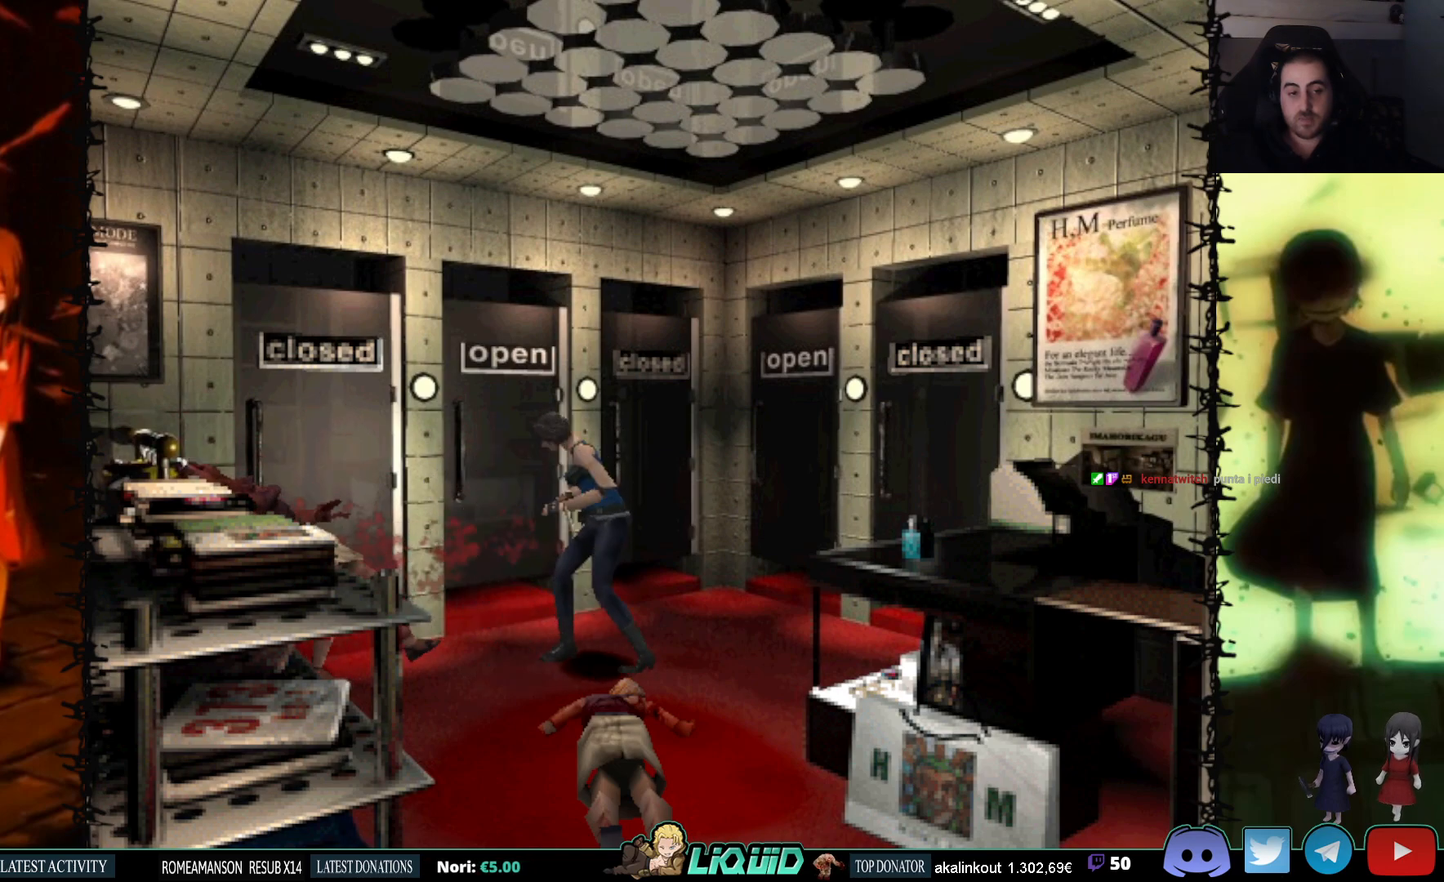
{"buttons": ["CROSS", "R1", "DPAD_DOWN"], "events": []}
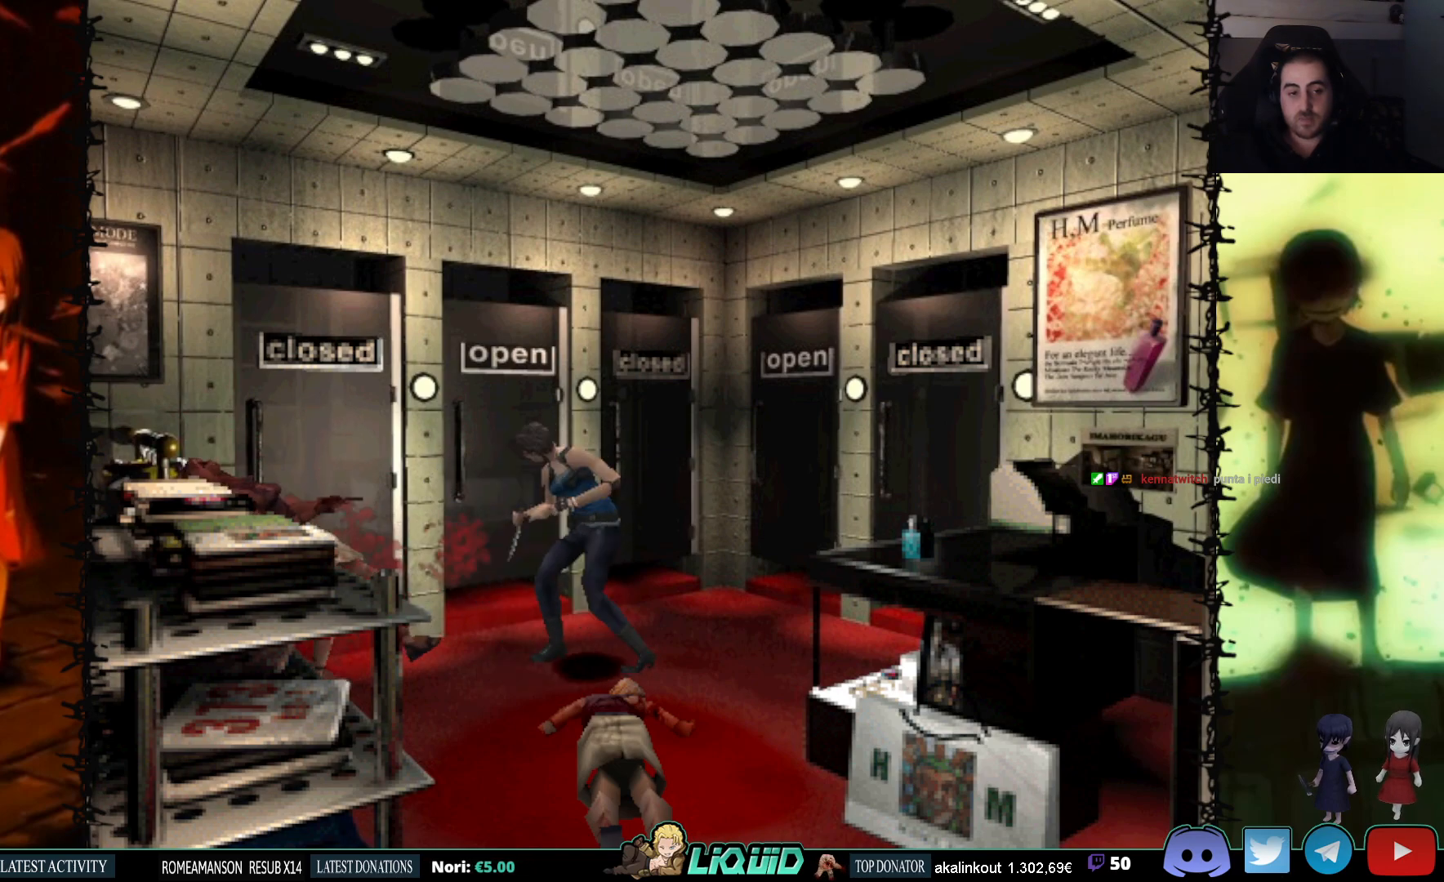
{"buttons": ["CROSS", "R1"], "events": [[83, "DPAD_DOWN", "up"]]}
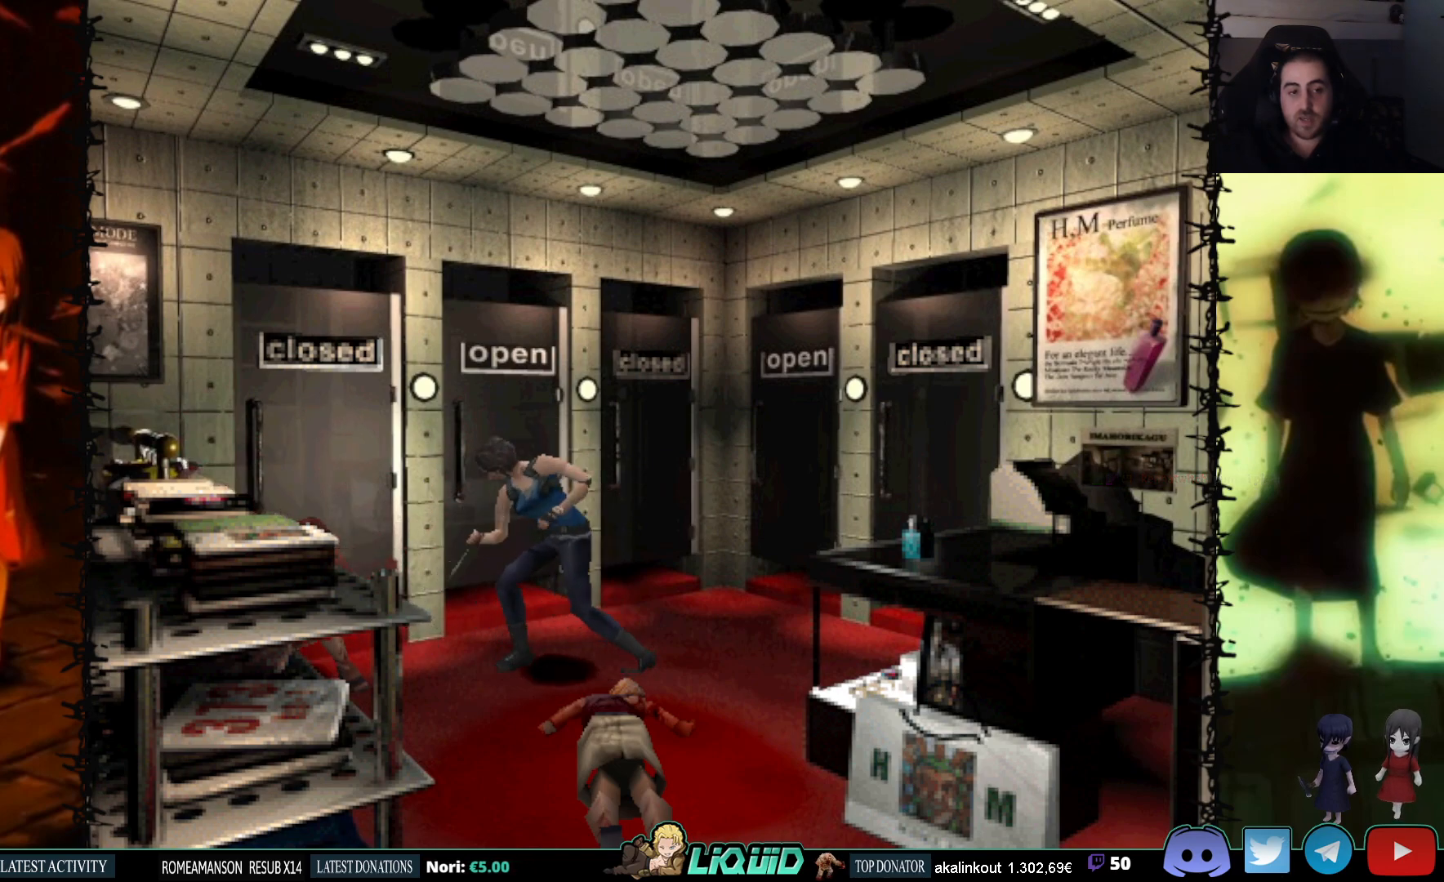
{"buttons": ["CROSS", "R1", "DPAD_DOWN"], "events": [[350, "DPAD_DOWN", "down"]]}
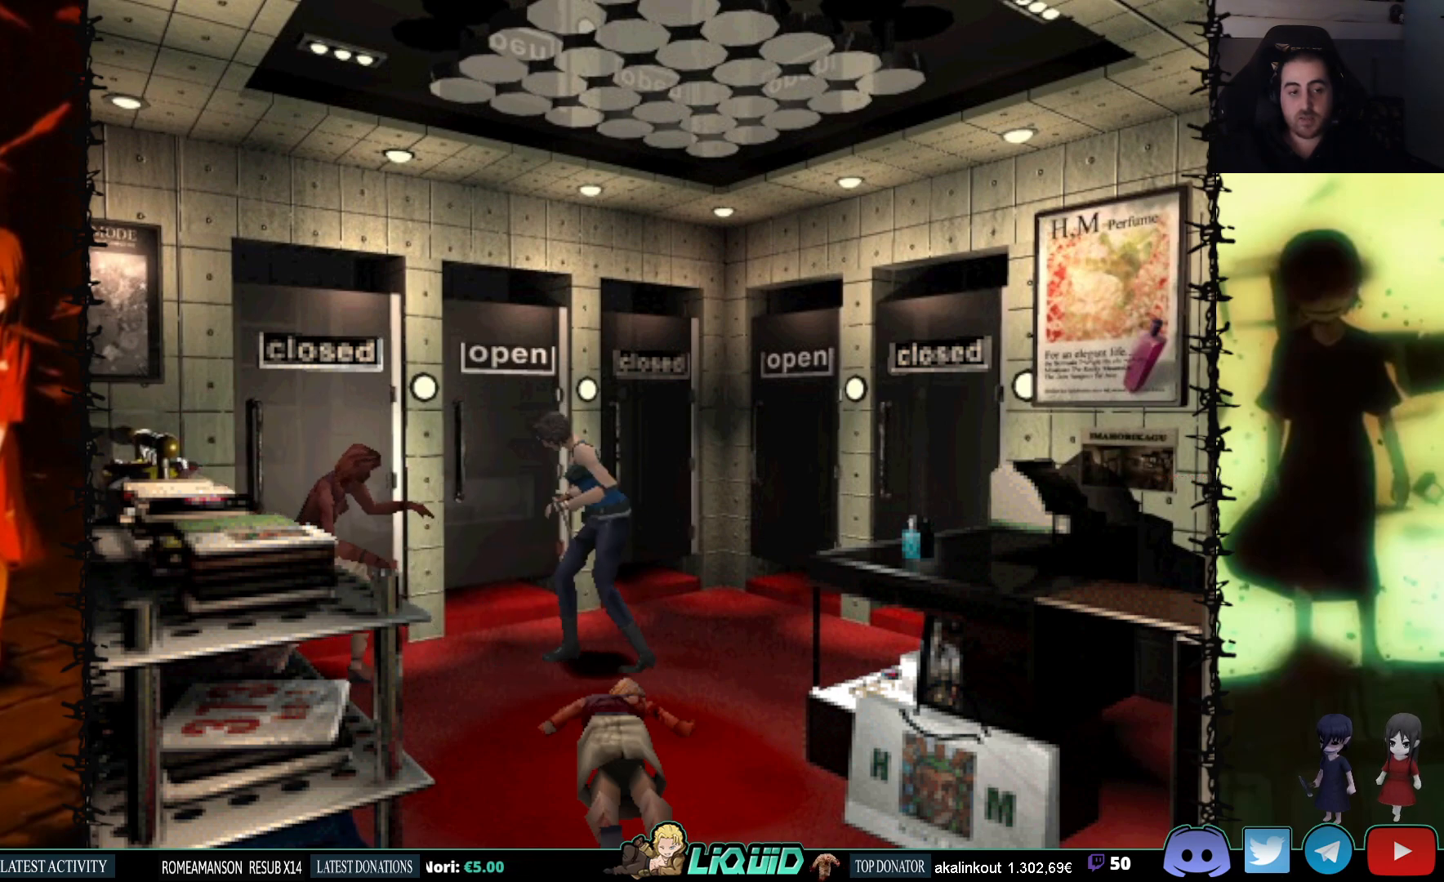
{"buttons": ["CROSS", "R1", "DPAD_DOWN"], "events": []}
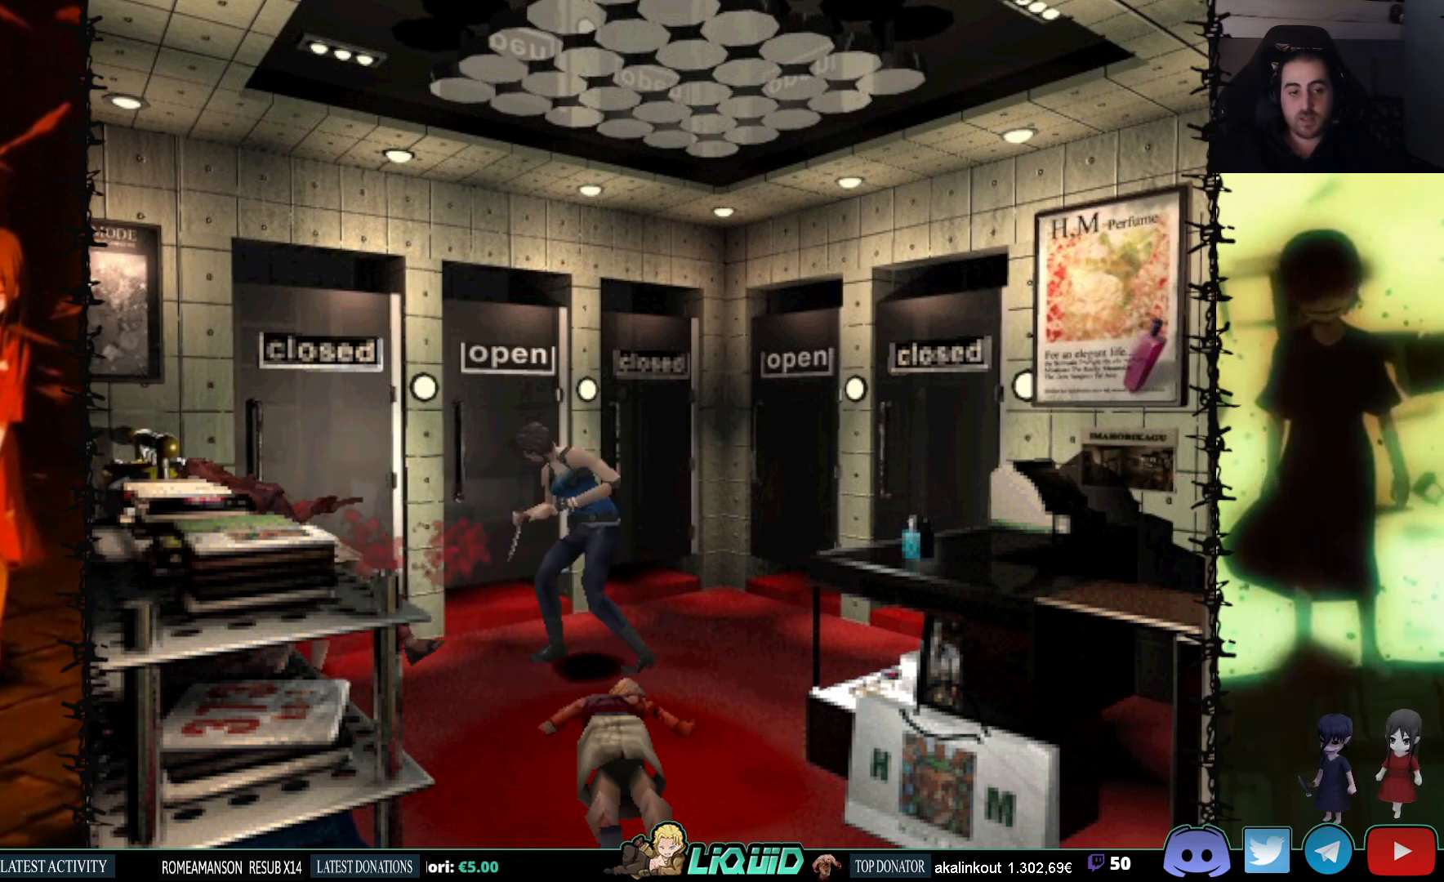
{"buttons": ["CROSS", "R1", "DPAD_DOWN"], "events": []}
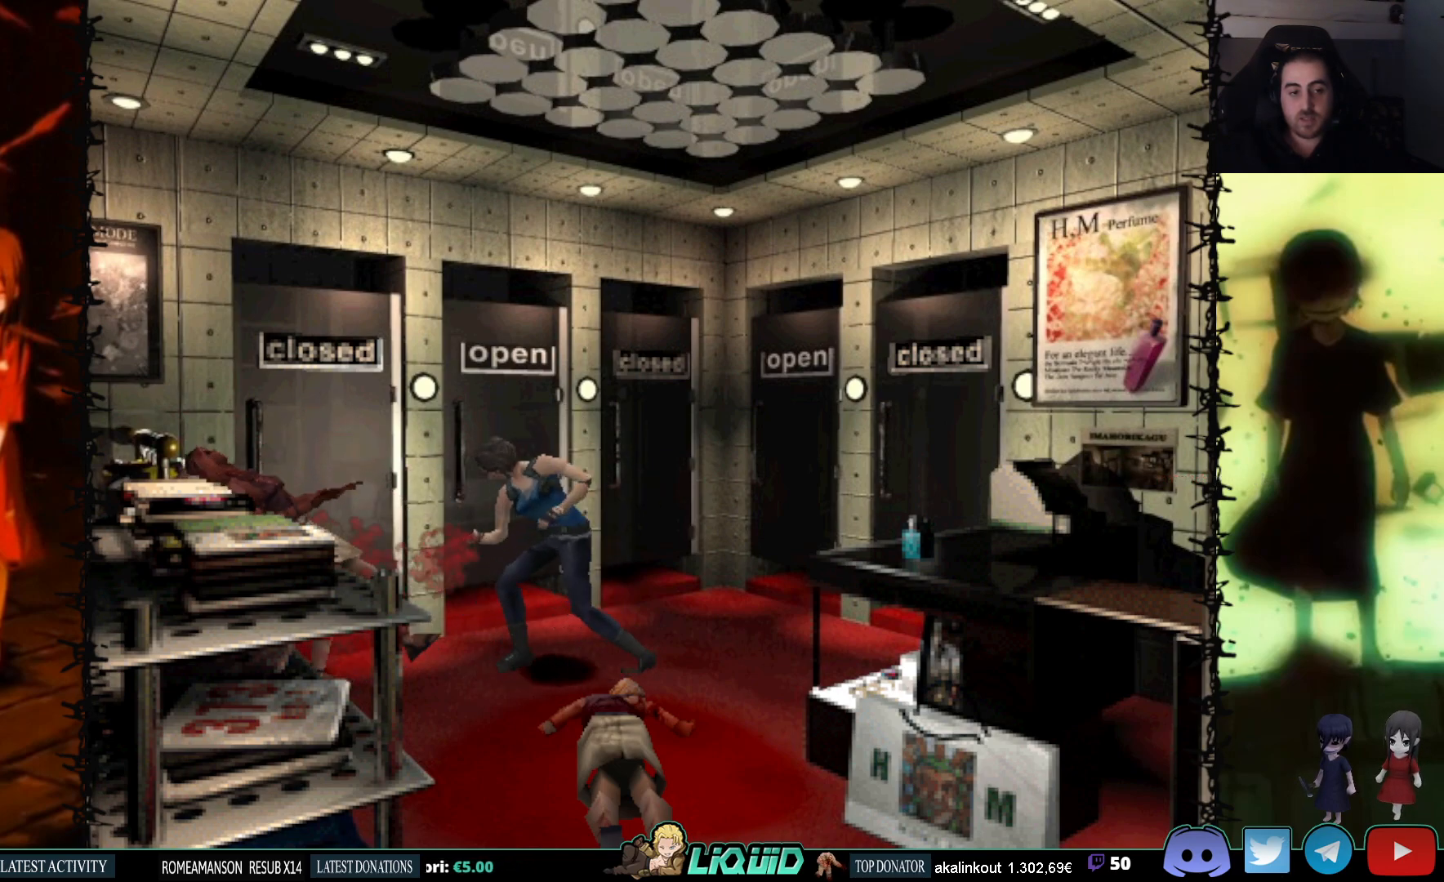
{"buttons": ["CROSS", "R1", "DPAD_DOWN"], "events": []}
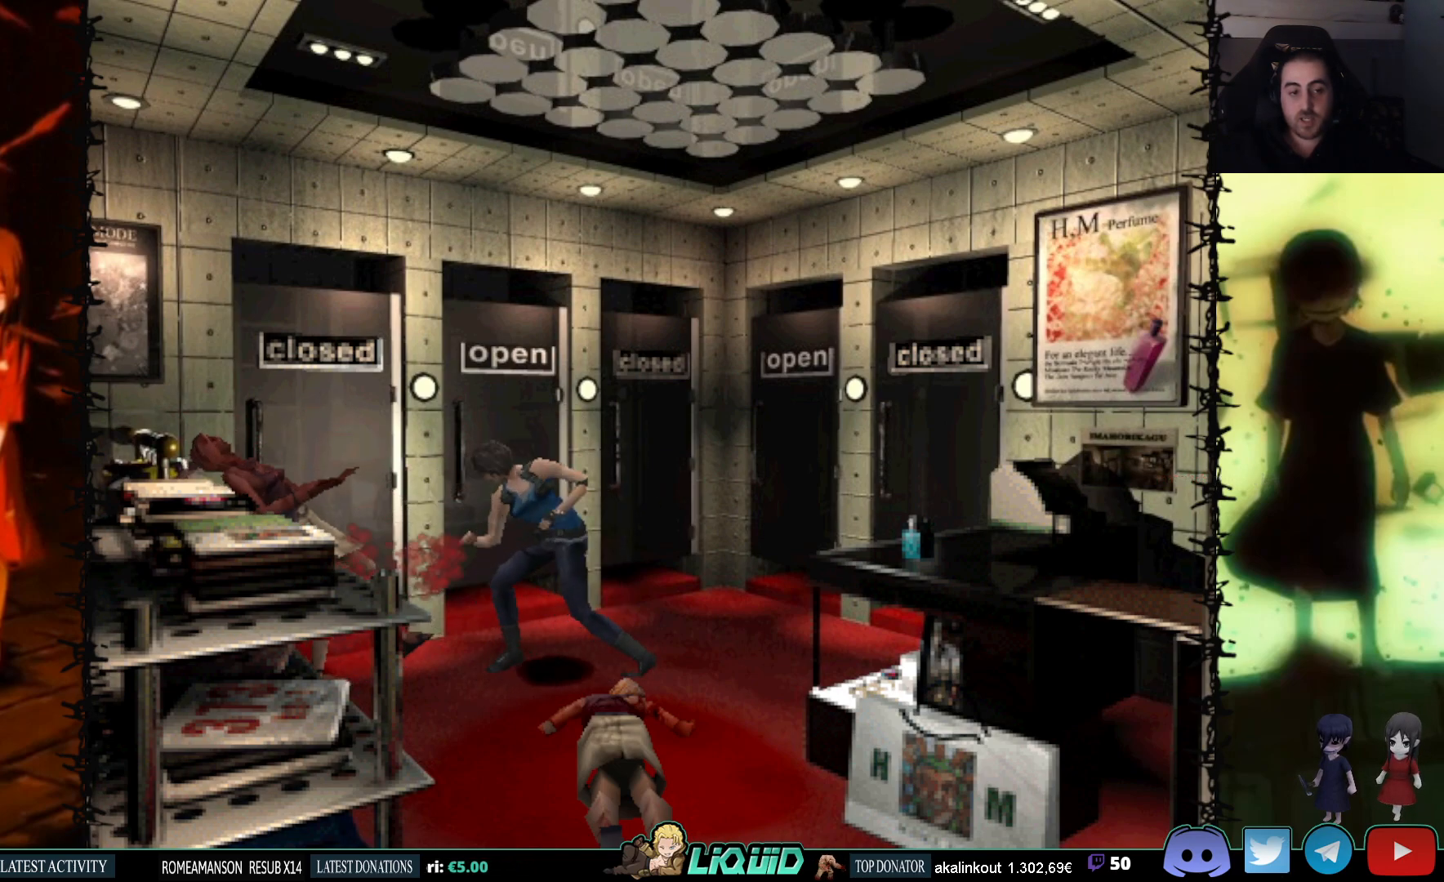
{"buttons": ["CROSS", "R1", "DPAD_DOWN"], "events": []}
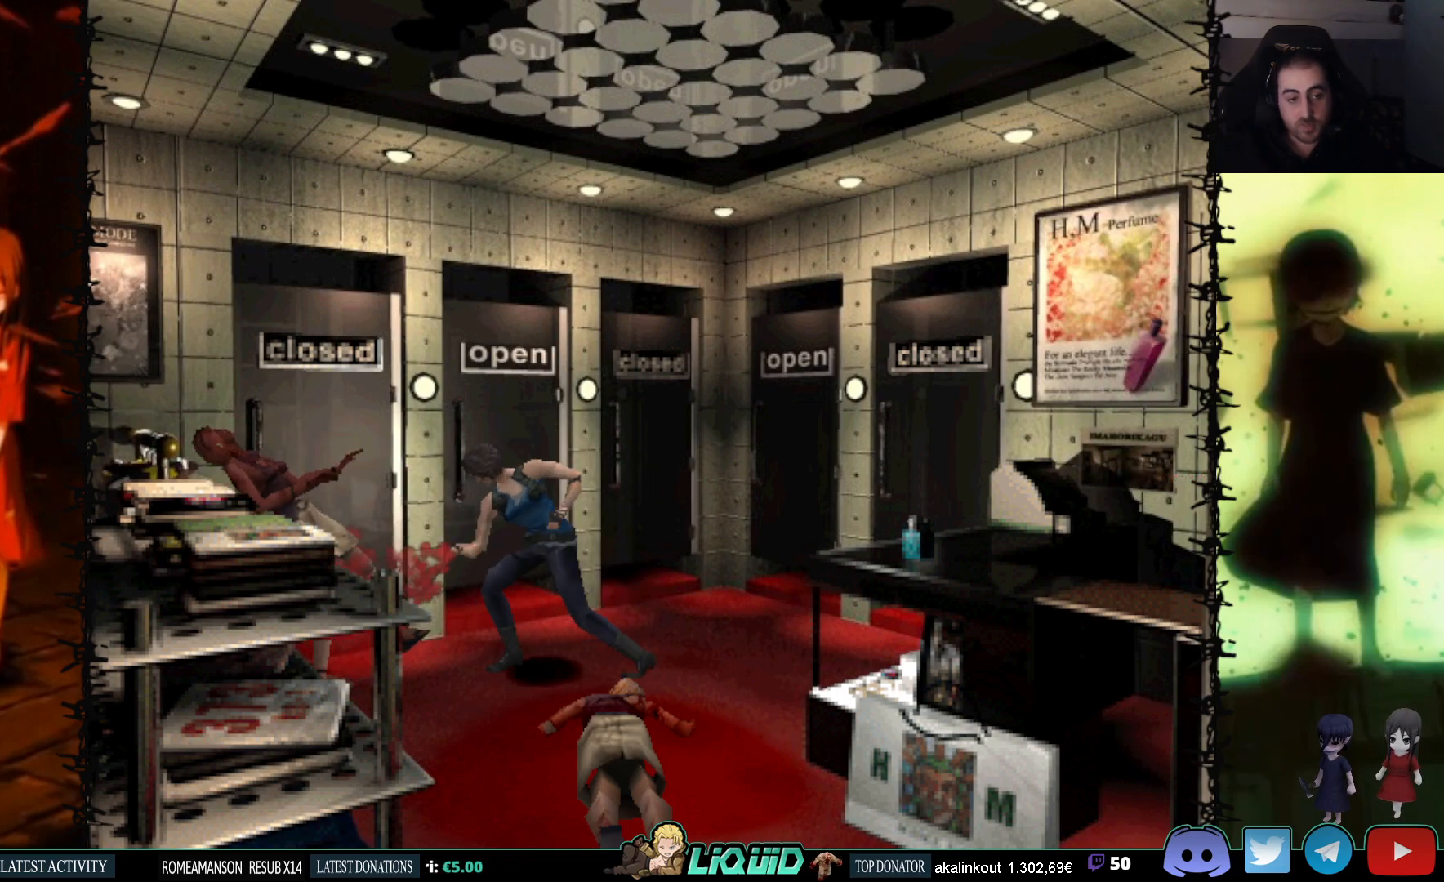
{"buttons": ["CROSS", "R1", "DPAD_DOWN"], "events": []}
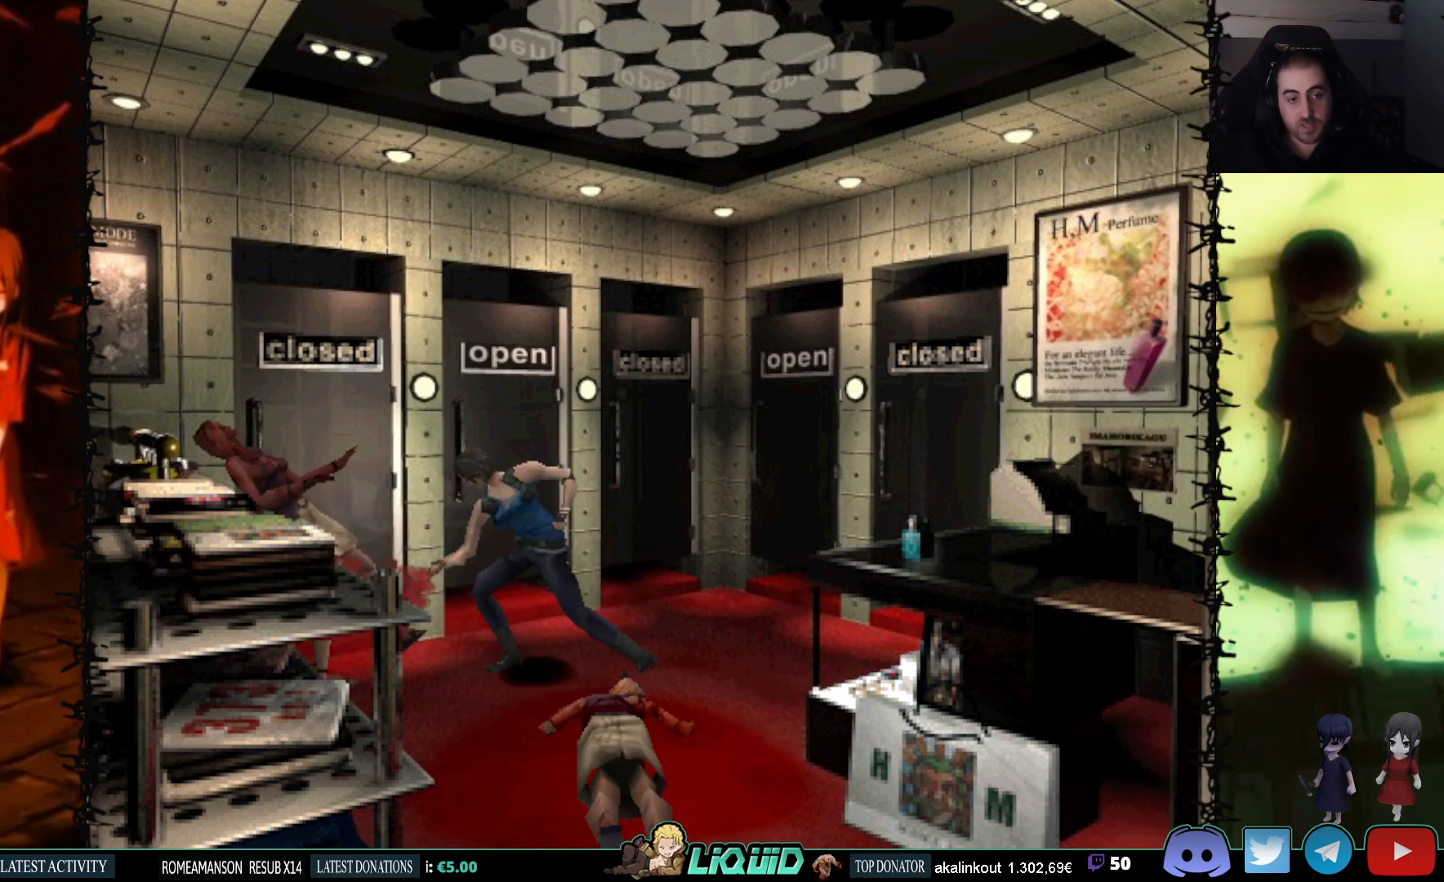
{"buttons": ["CROSS", "R1", "DPAD_DOWN"], "events": []}
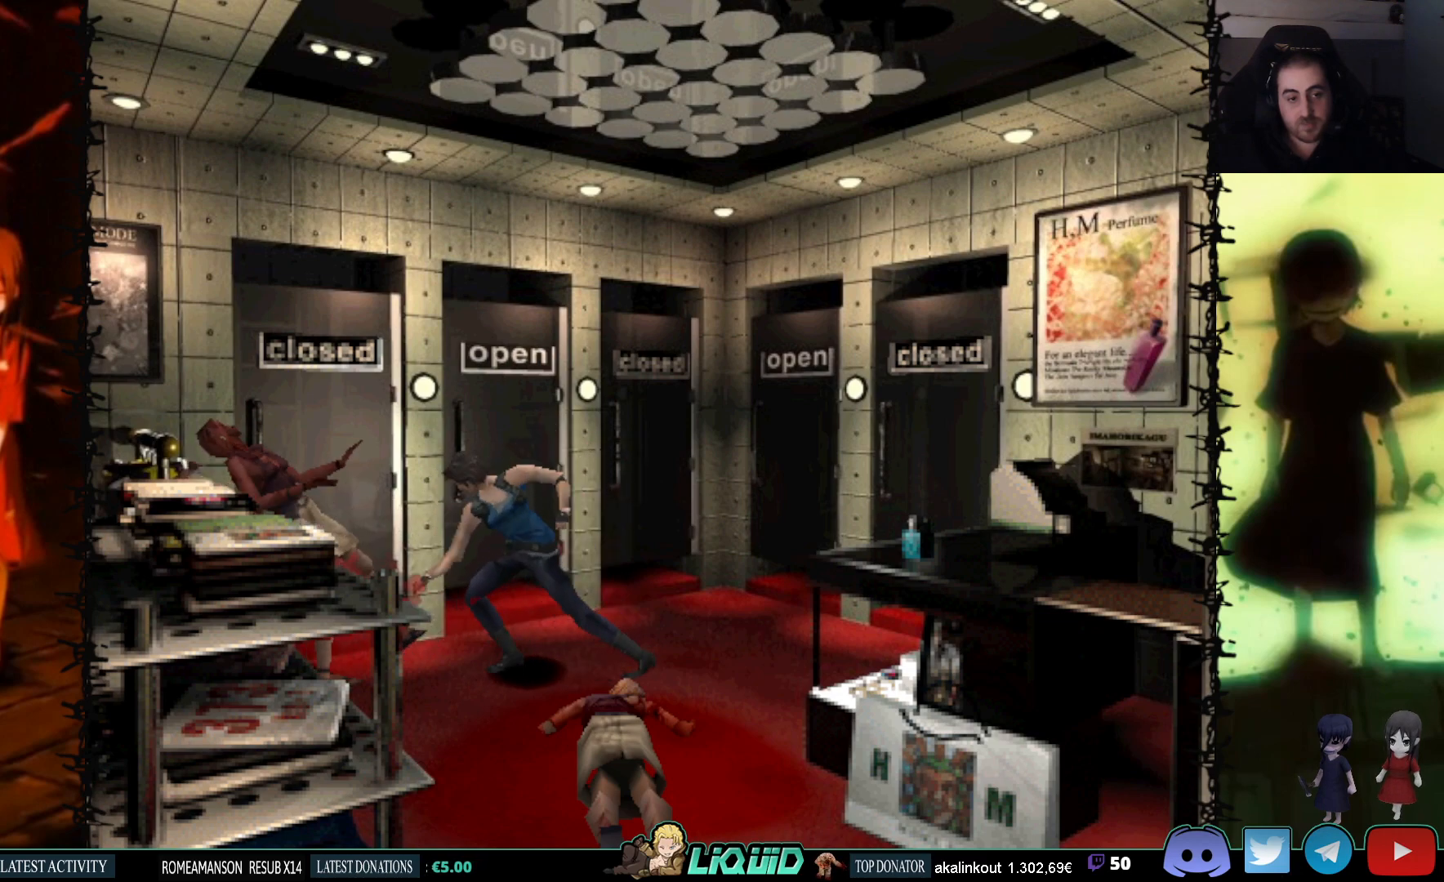
{"buttons": ["CROSS", "R1", "DPAD_DOWN"], "events": []}
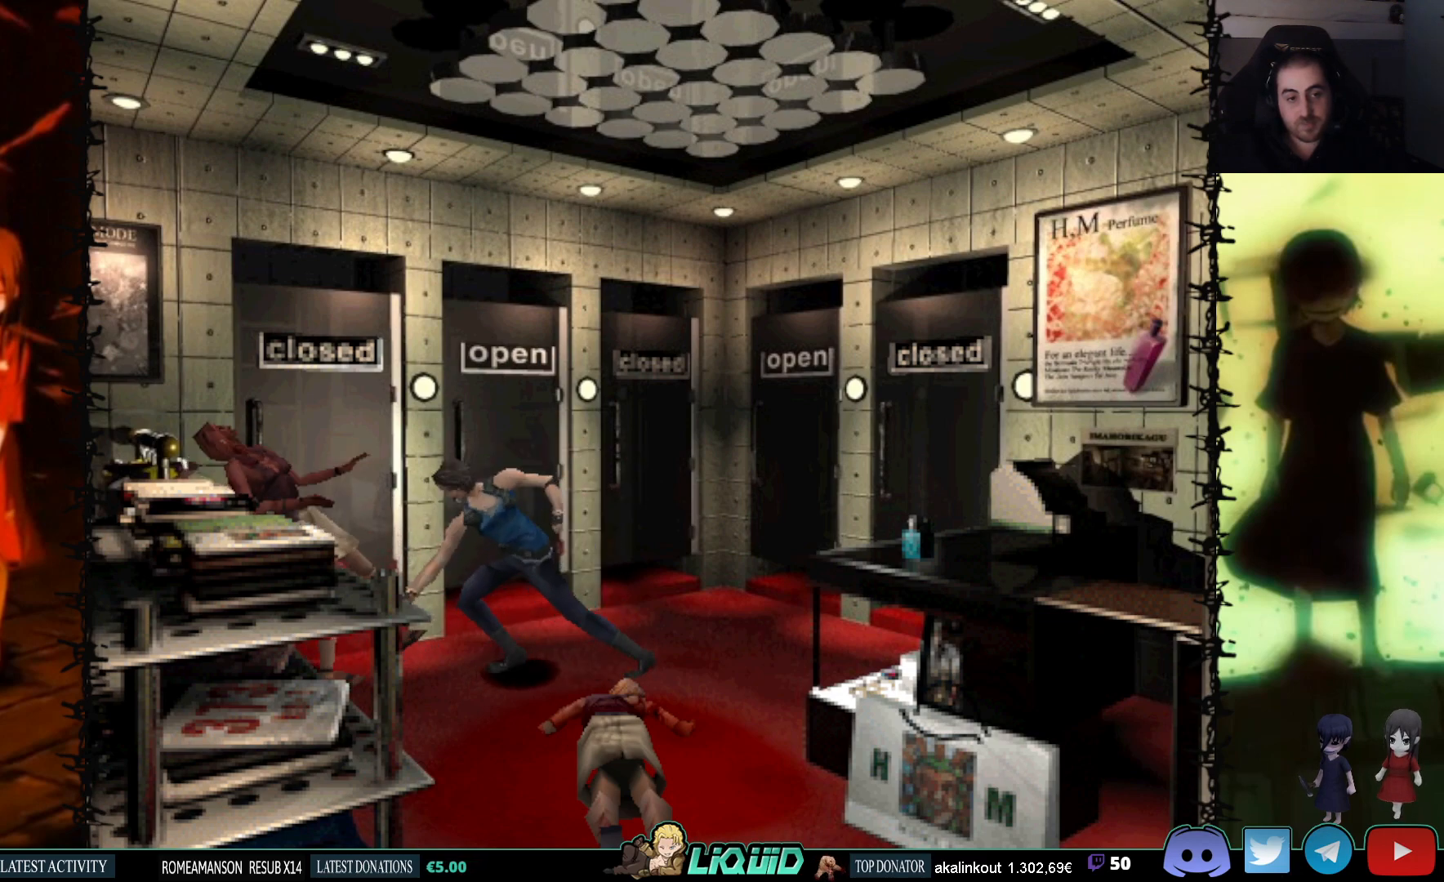
{"buttons": ["CROSS", "R1", "DPAD_DOWN"], "events": []}
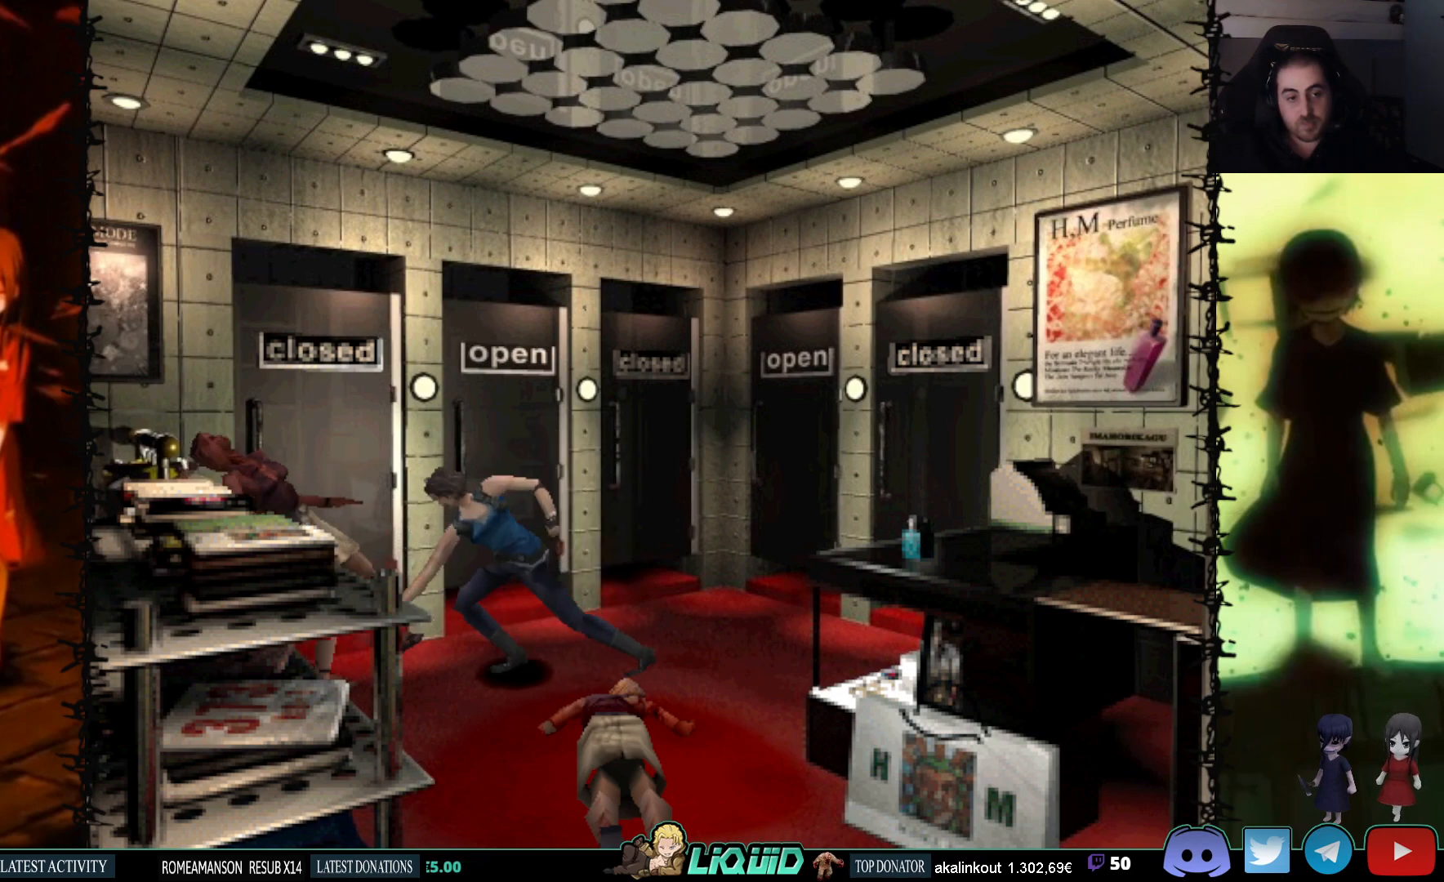
{"buttons": ["CROSS", "R1", "DPAD_DOWN"], "events": []}
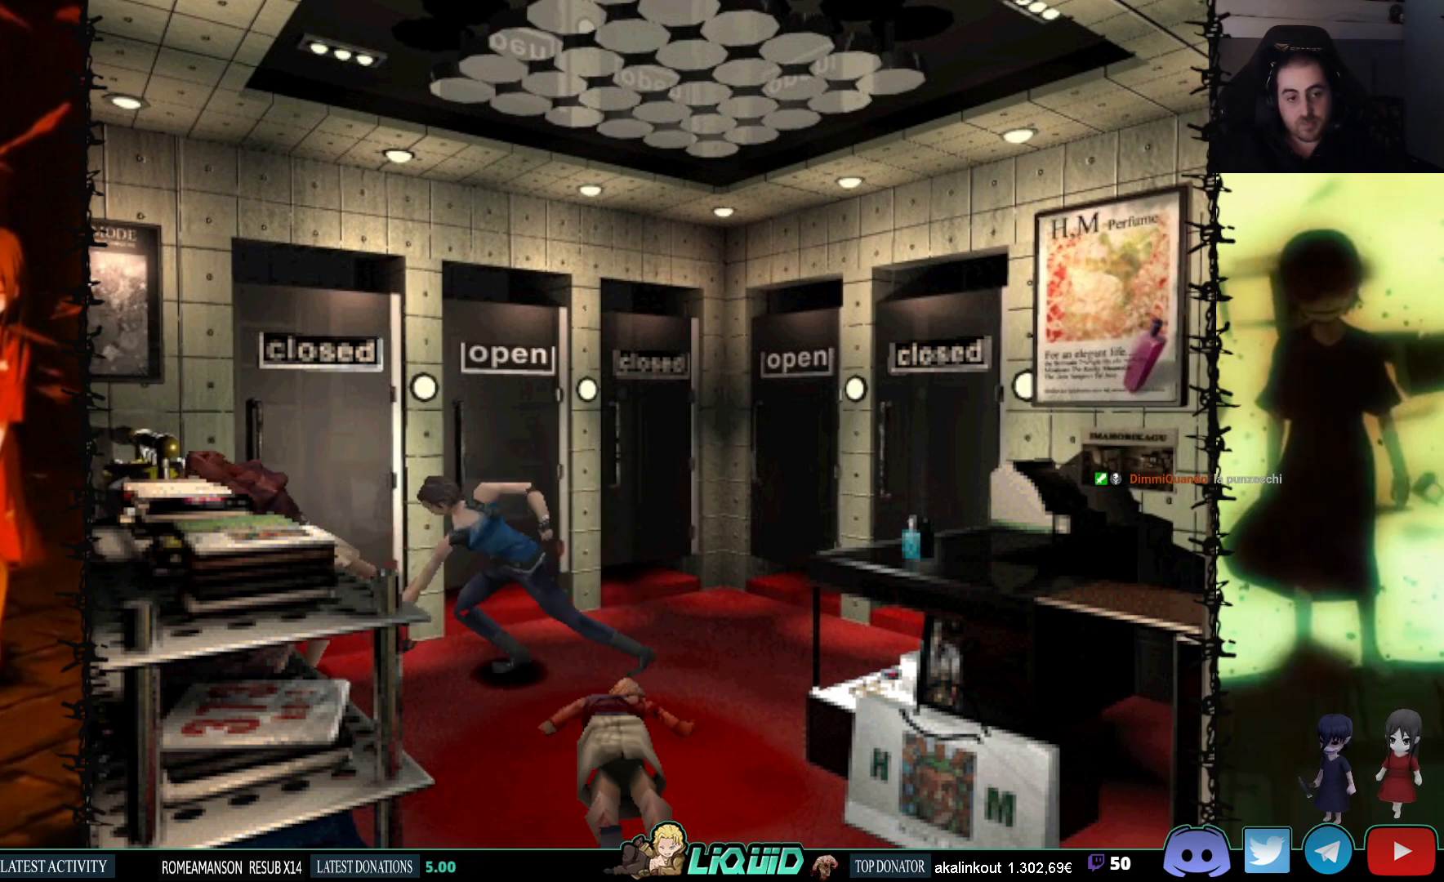
{"buttons": ["CROSS", "R1", "DPAD_DOWN"], "events": []}
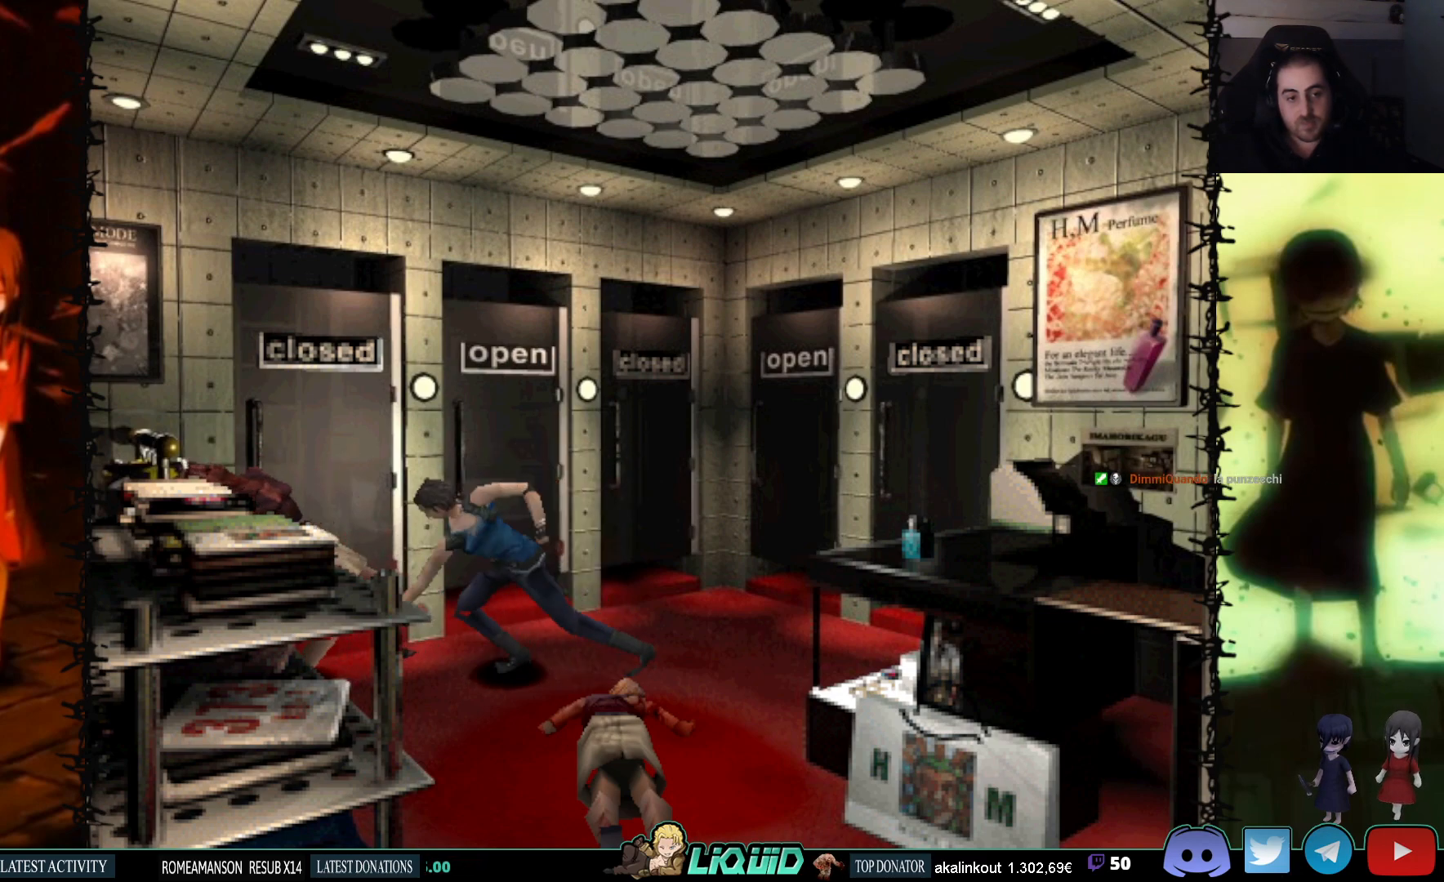
{"buttons": ["CROSS", "R1", "DPAD_DOWN"], "events": []}
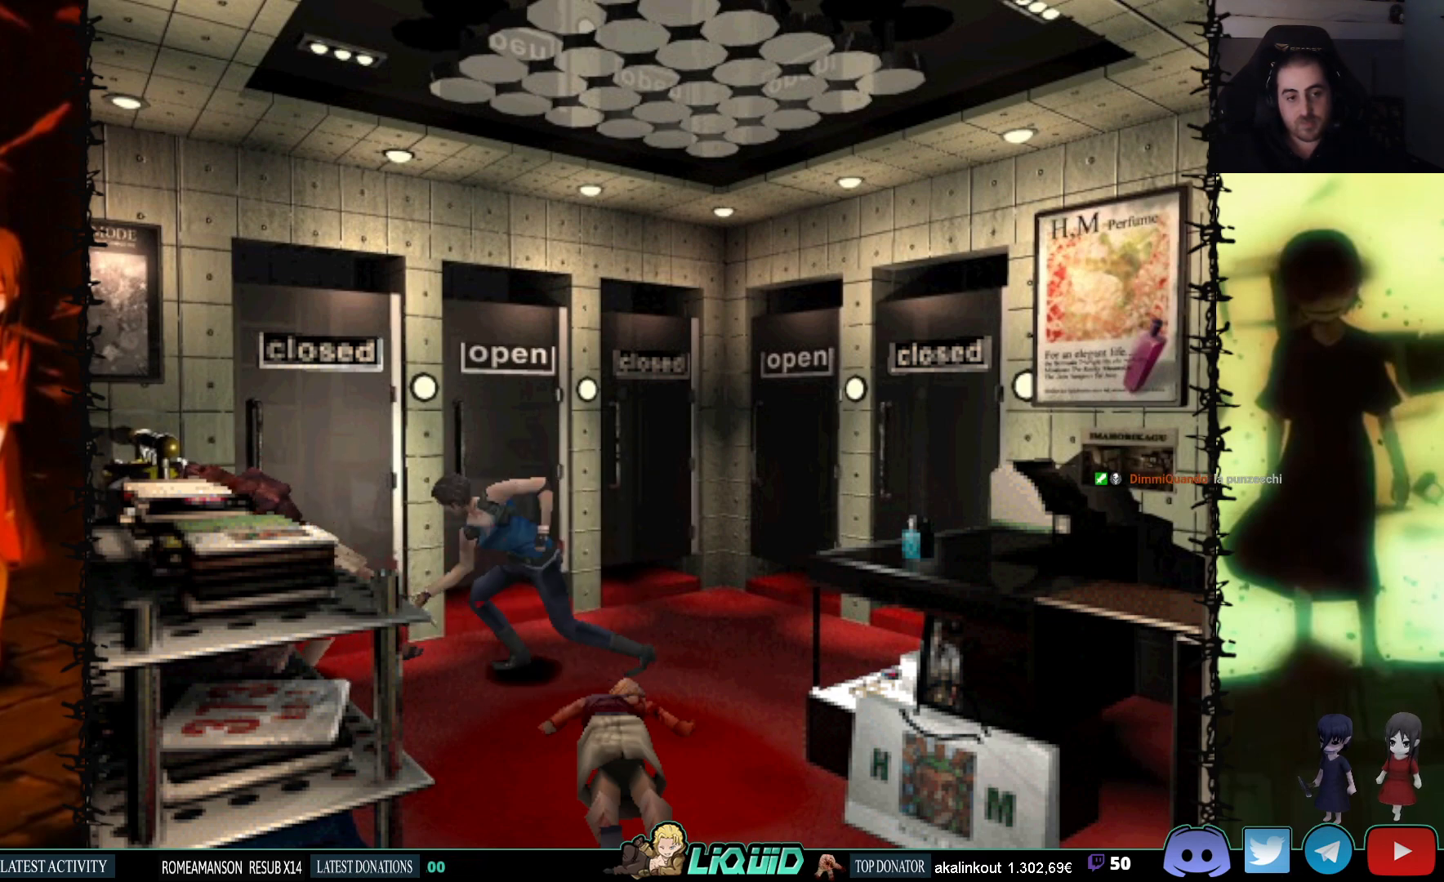
{"buttons": ["CROSS", "R1", "DPAD_DOWN"], "events": []}
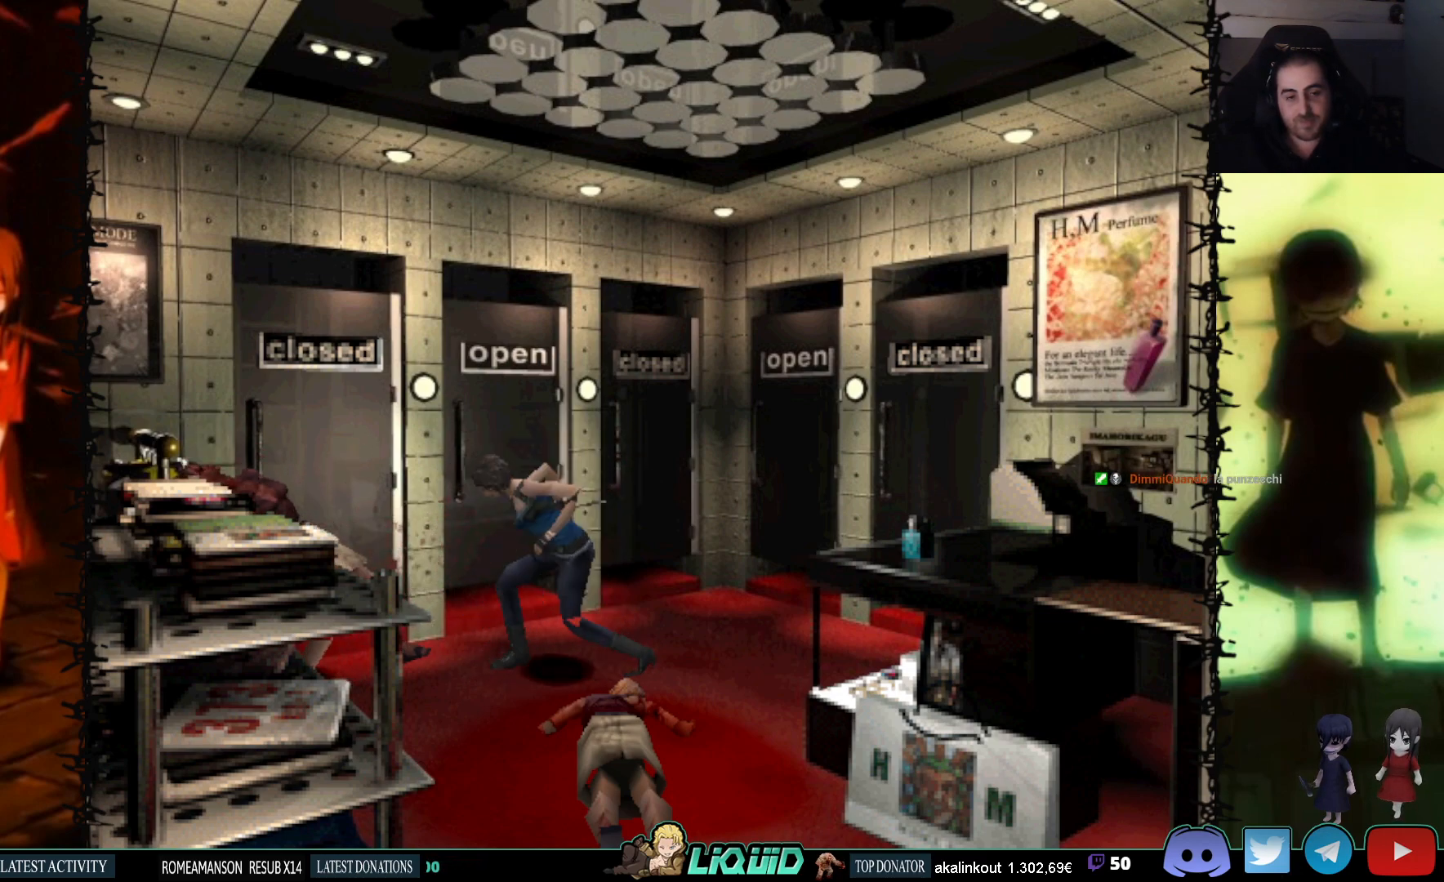
{"buttons": ["CROSS", "R1", "DPAD_DOWN"], "events": []}
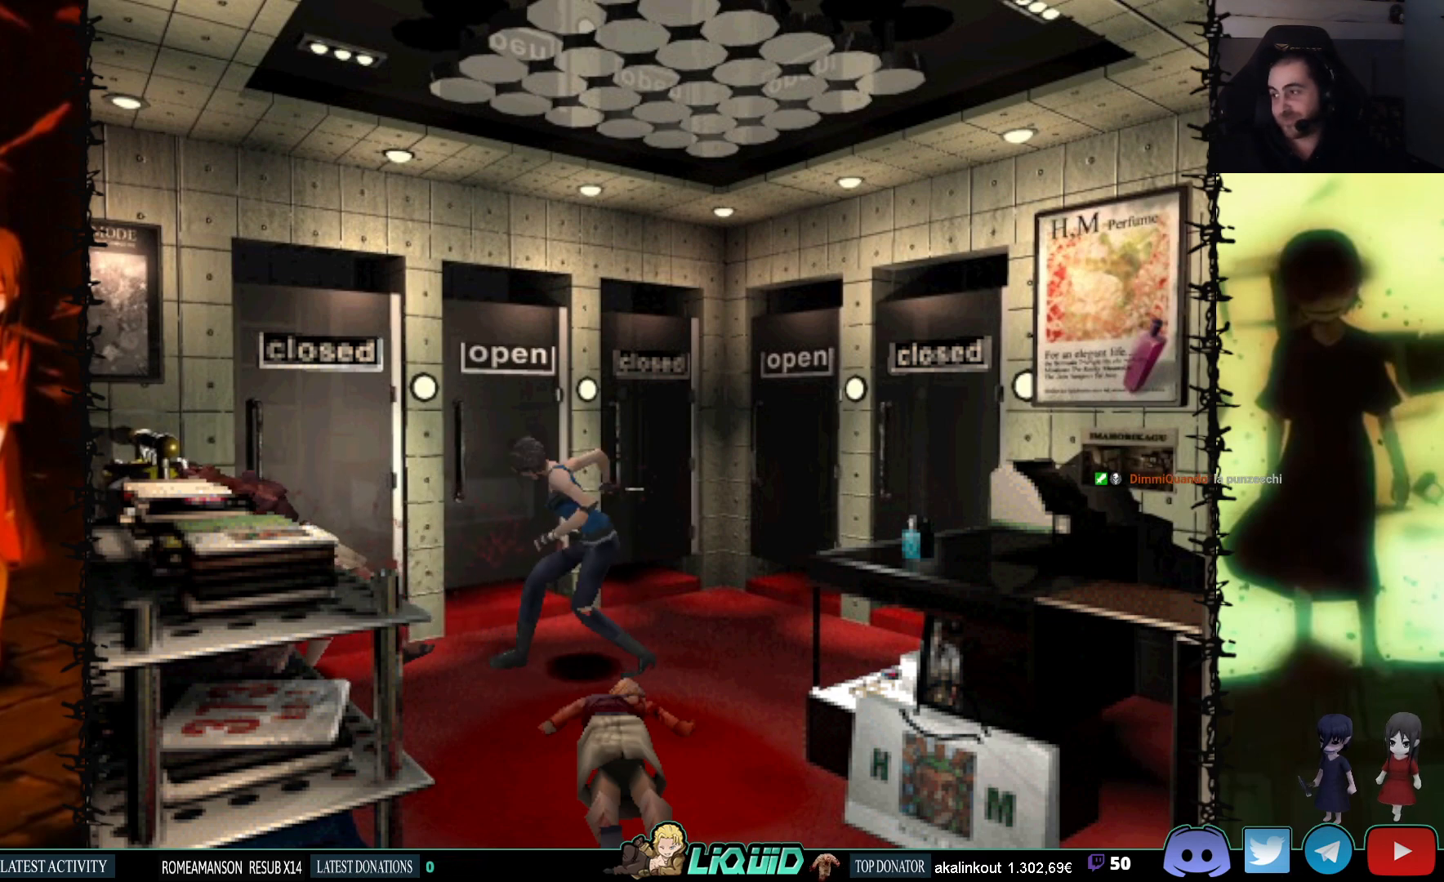
{"buttons": ["CROSS", "R1", "DPAD_DOWN"], "events": []}
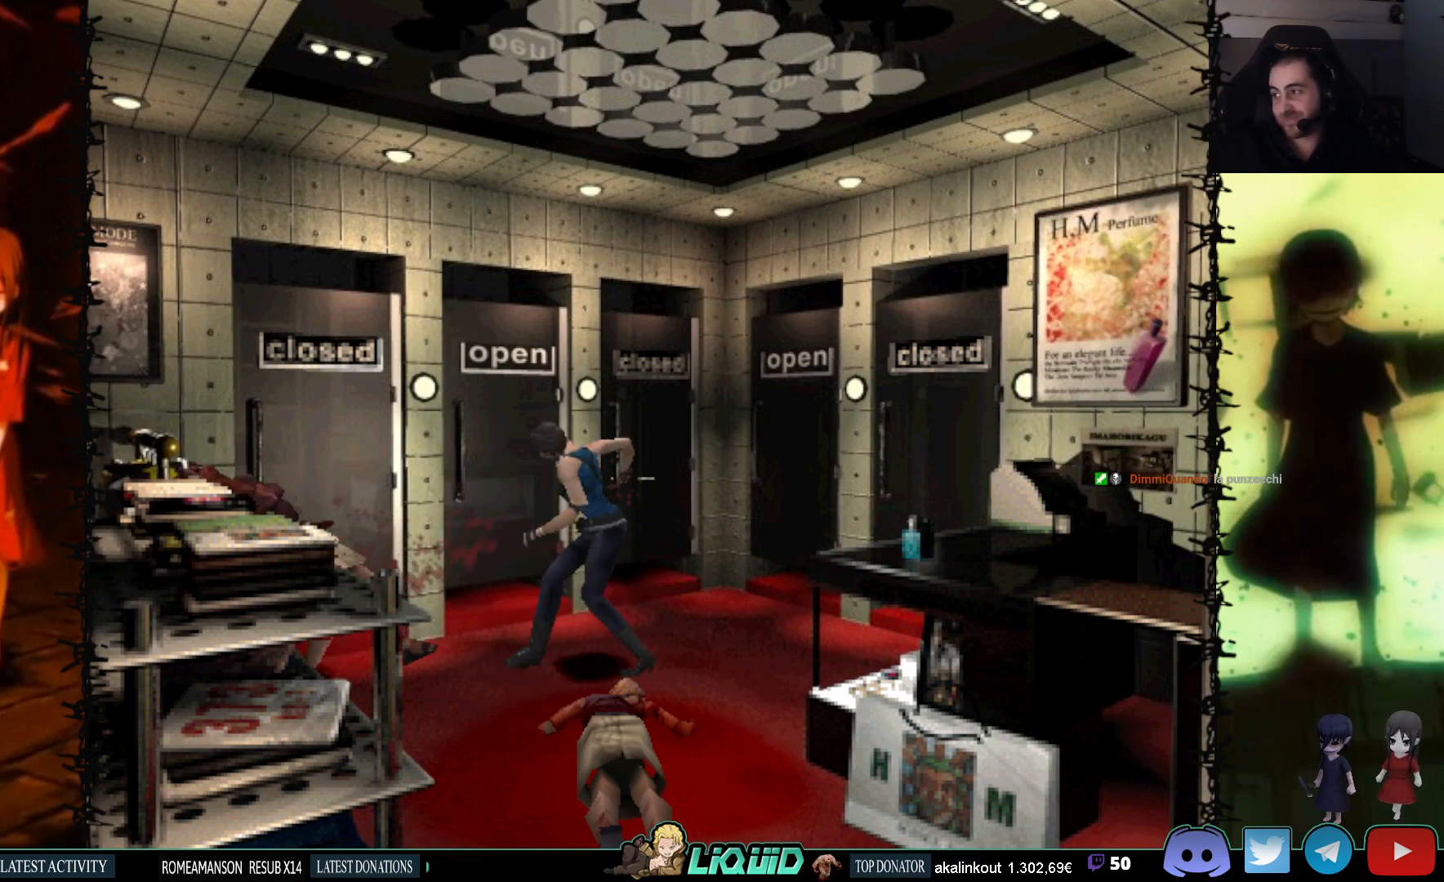
{"buttons": ["CROSS", "R1", "DPAD_DOWN"], "events": []}
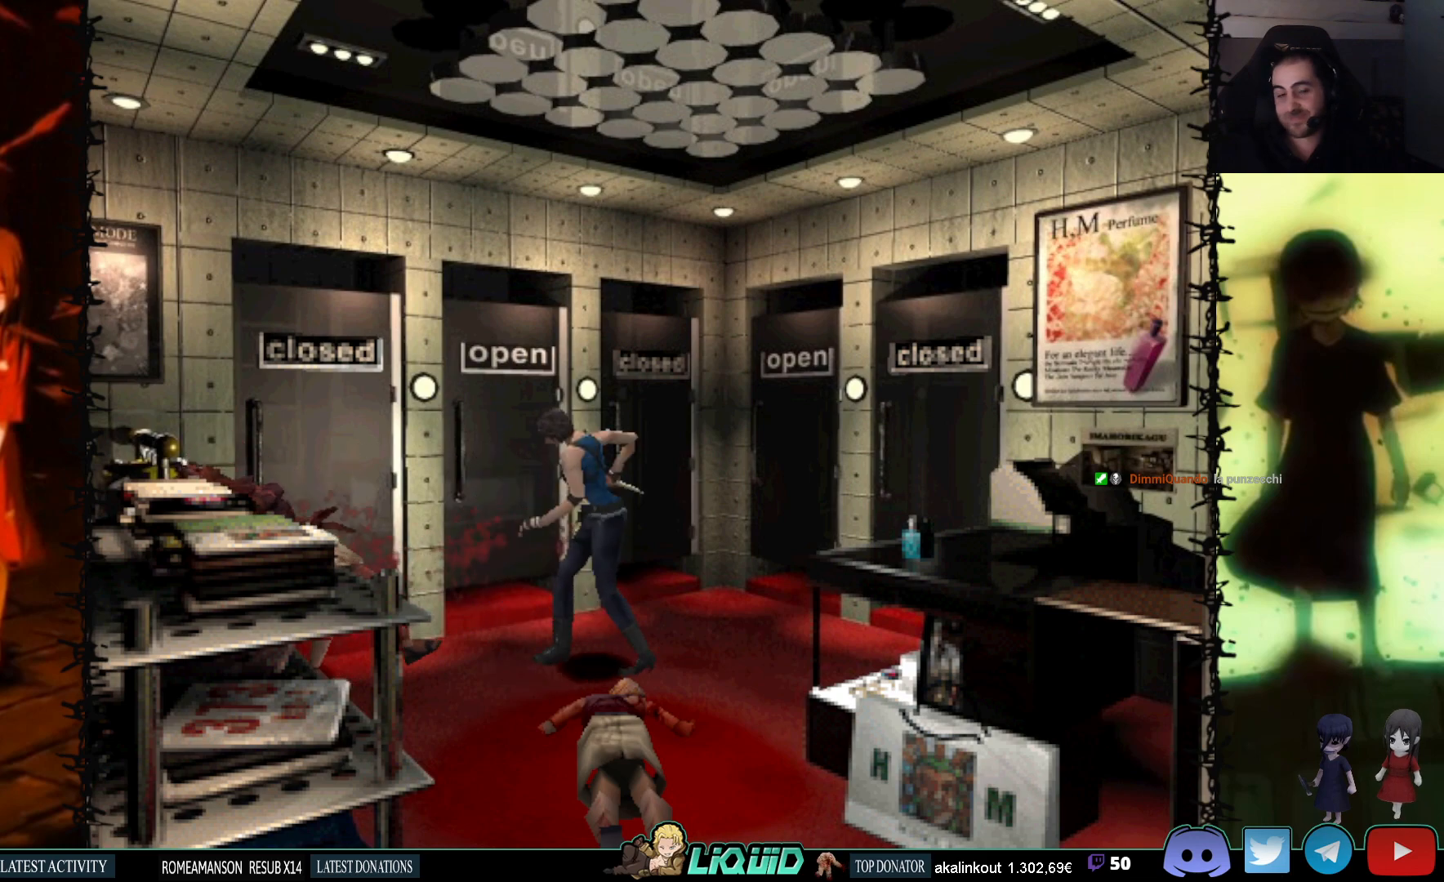
{"buttons": ["CROSS", "R1", "DPAD_DOWN"], "events": []}
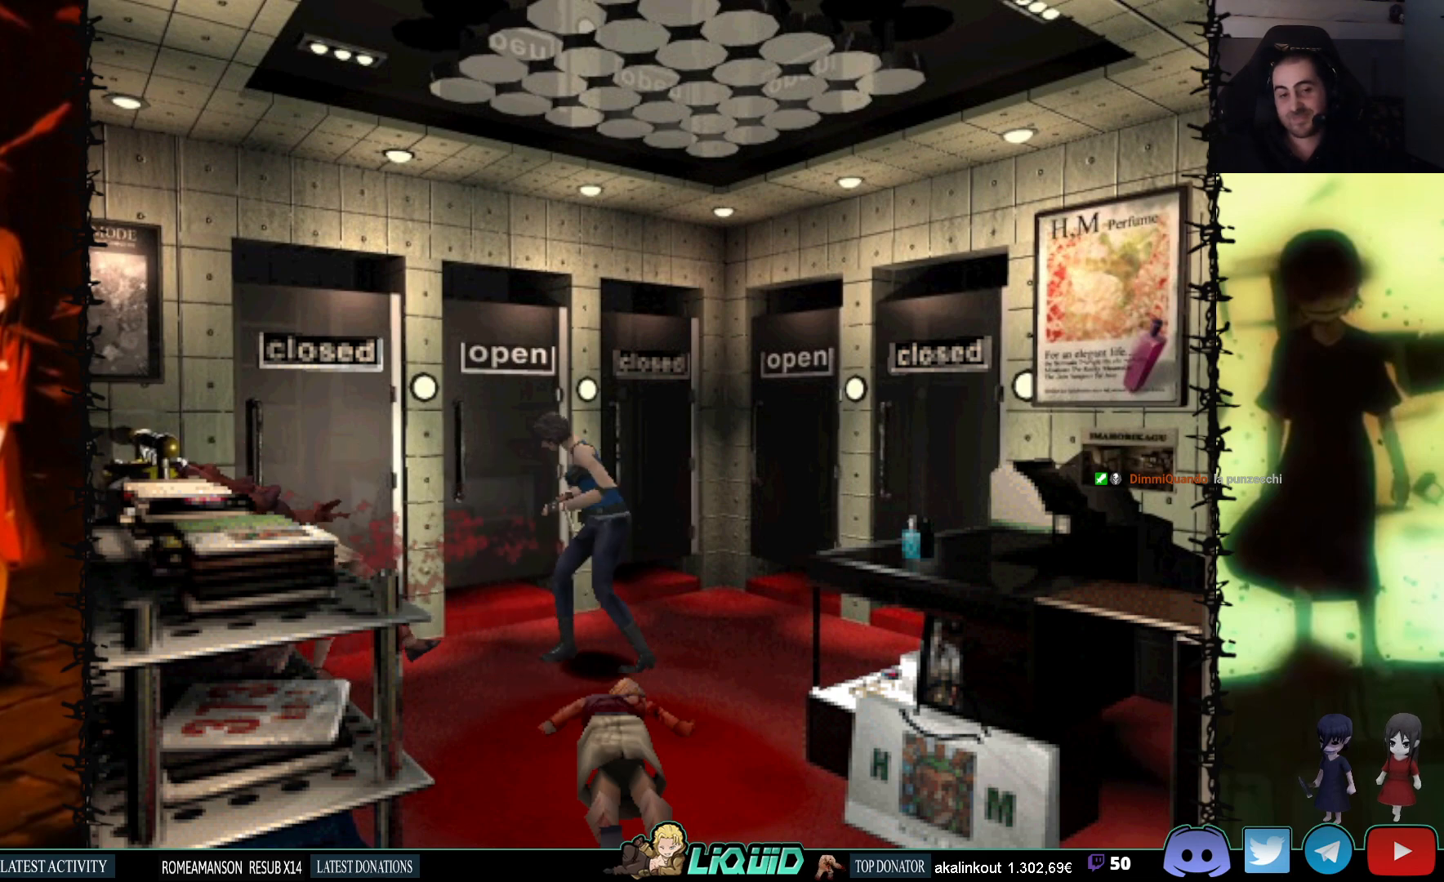
{"buttons": ["CROSS", "R1", "DPAD_DOWN"], "events": []}
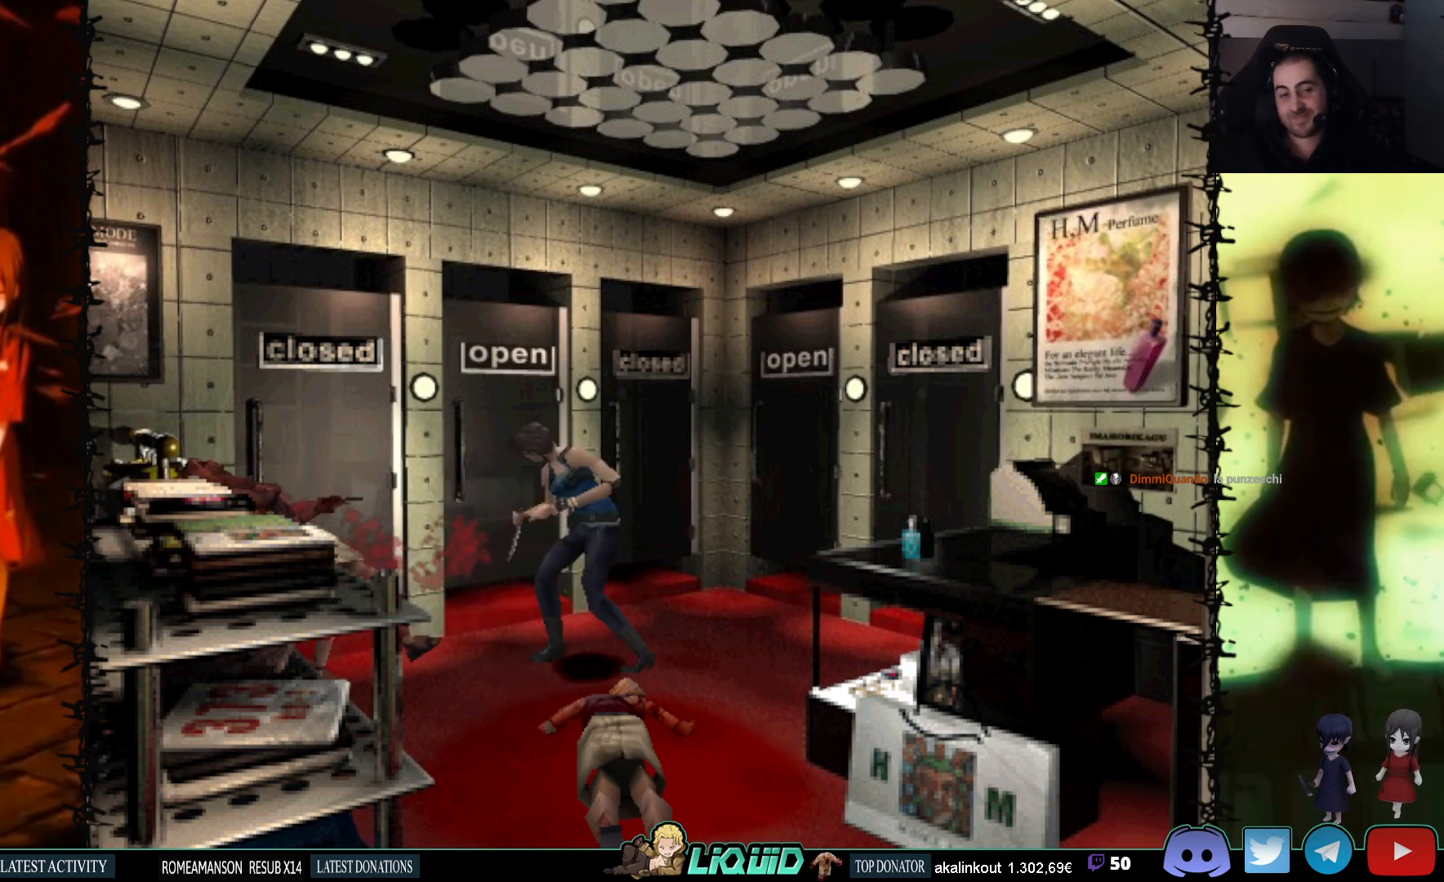
{"buttons": ["CROSS", "R1", "DPAD_DOWN"], "events": []}
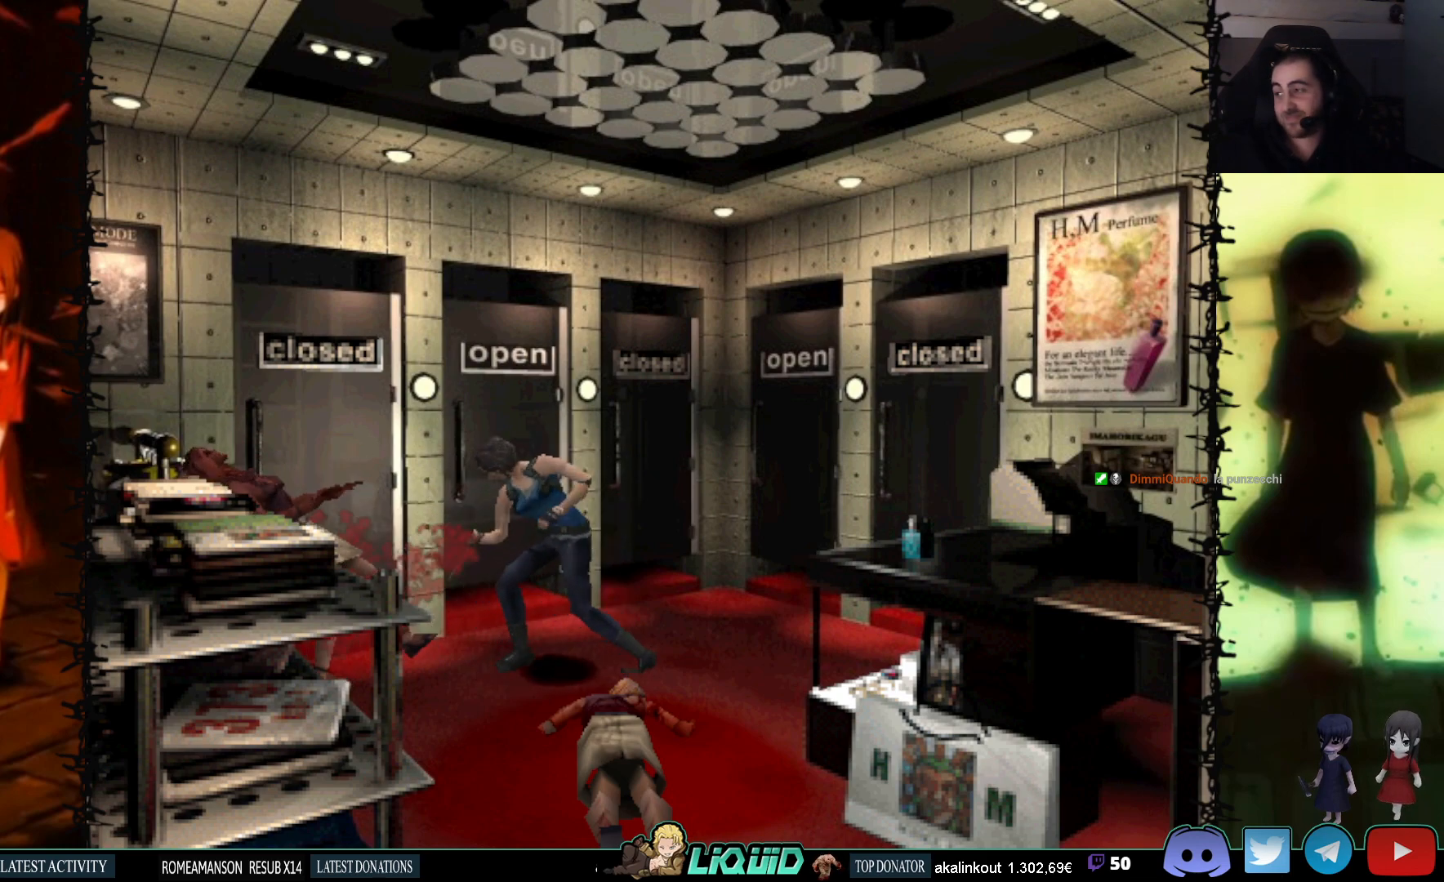
{"buttons": ["CROSS", "R1", "DPAD_DOWN"], "events": []}
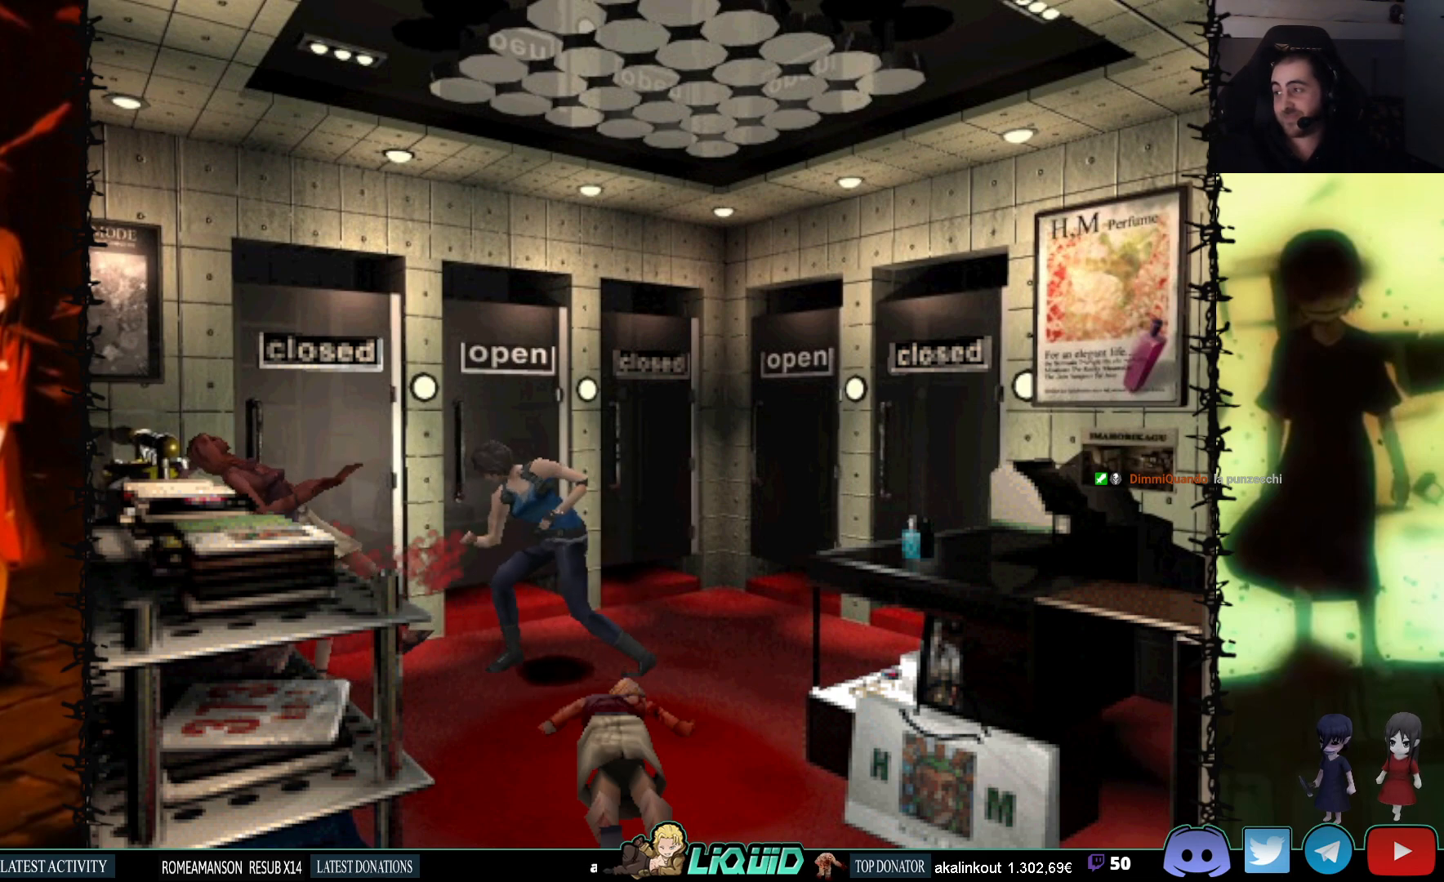
{"buttons": ["CROSS", "R1", "DPAD_DOWN"], "events": []}
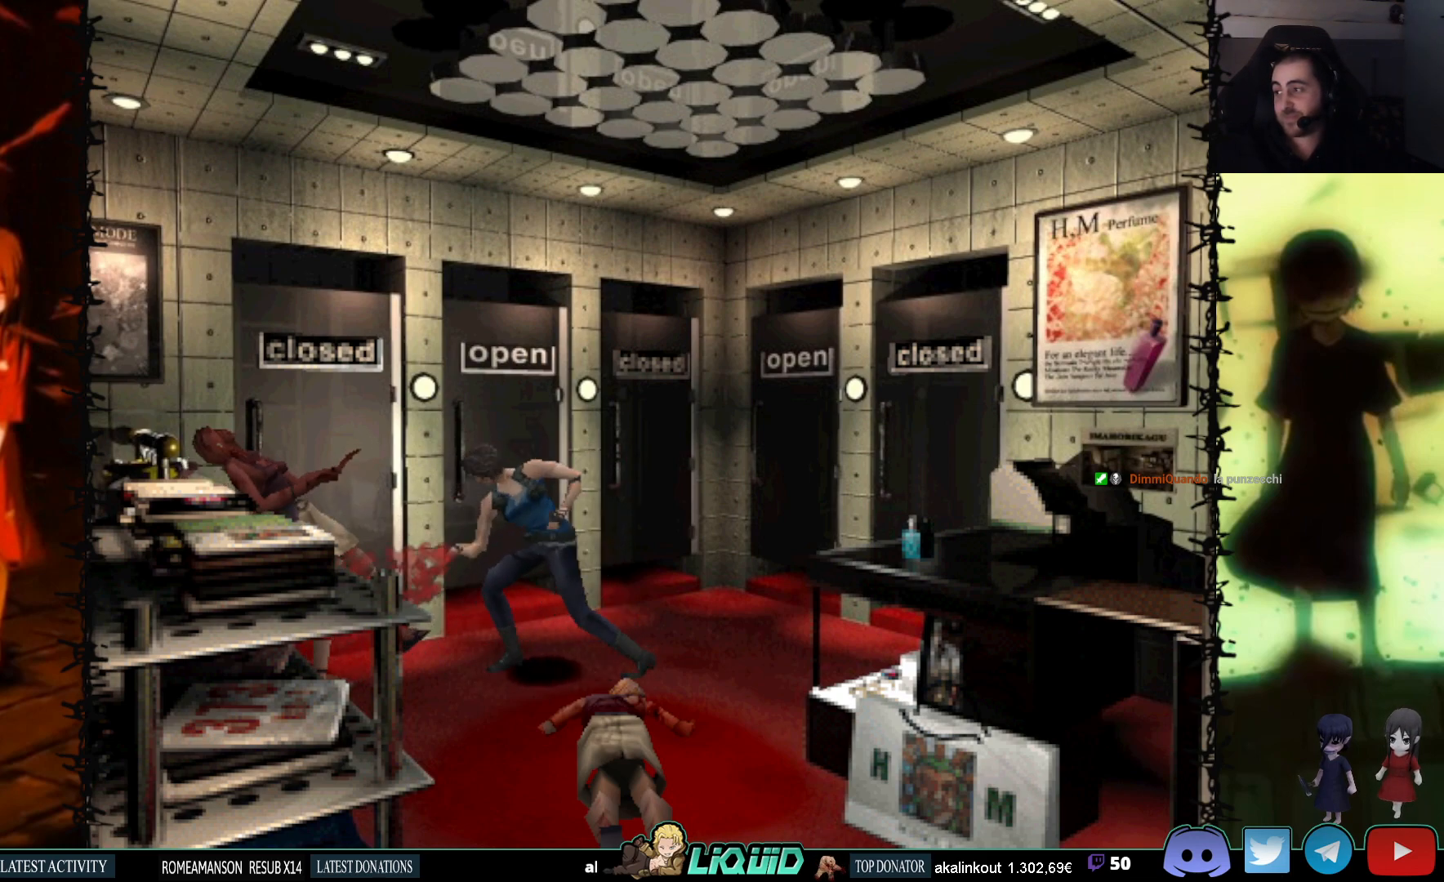
{"buttons": ["CROSS", "R1", "DPAD_DOWN"], "events": []}
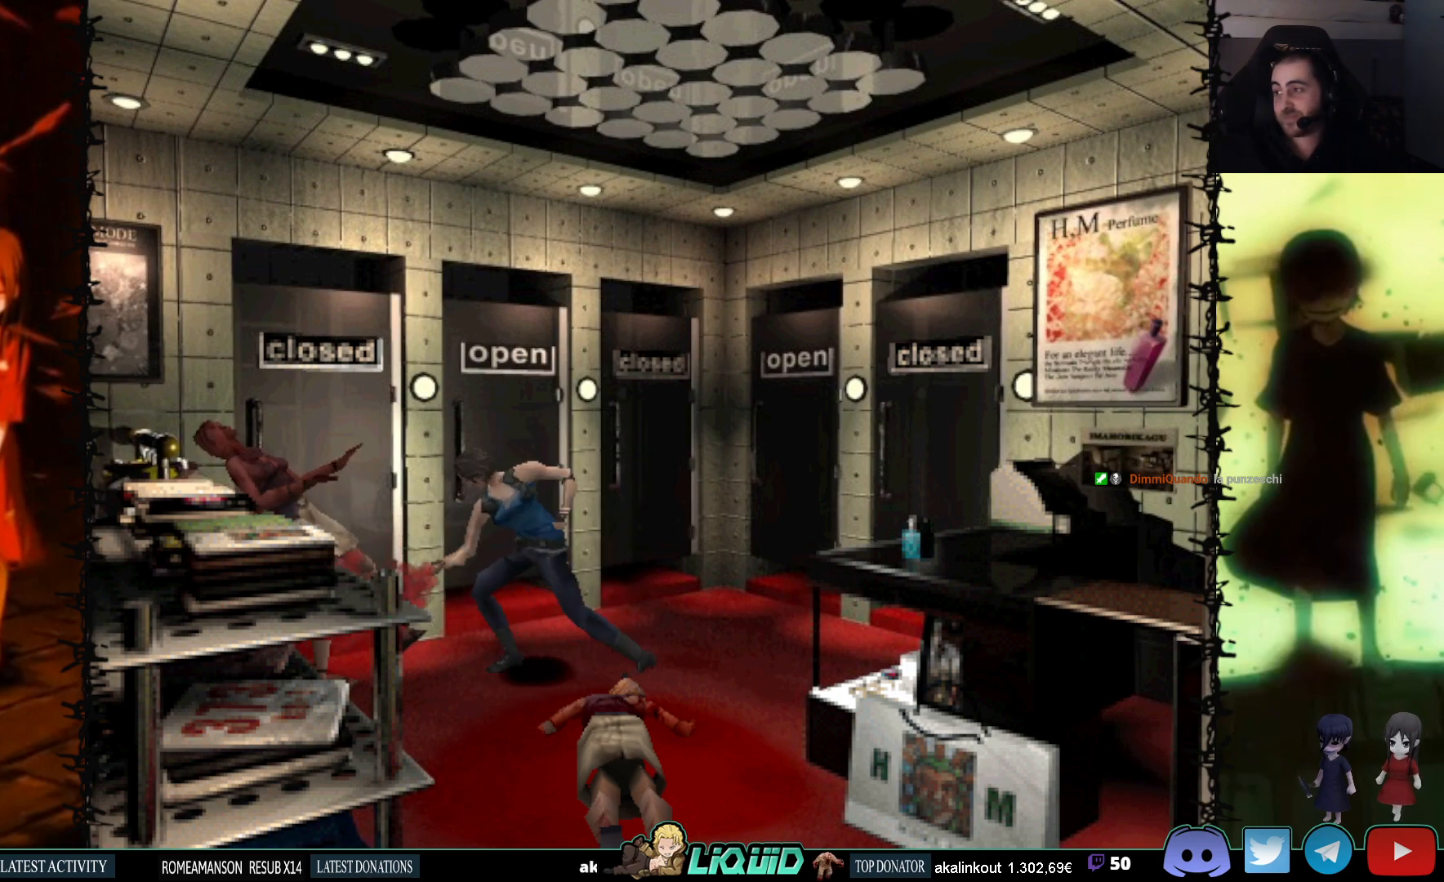
{"buttons": ["CROSS", "R1", "DPAD_DOWN"], "events": []}
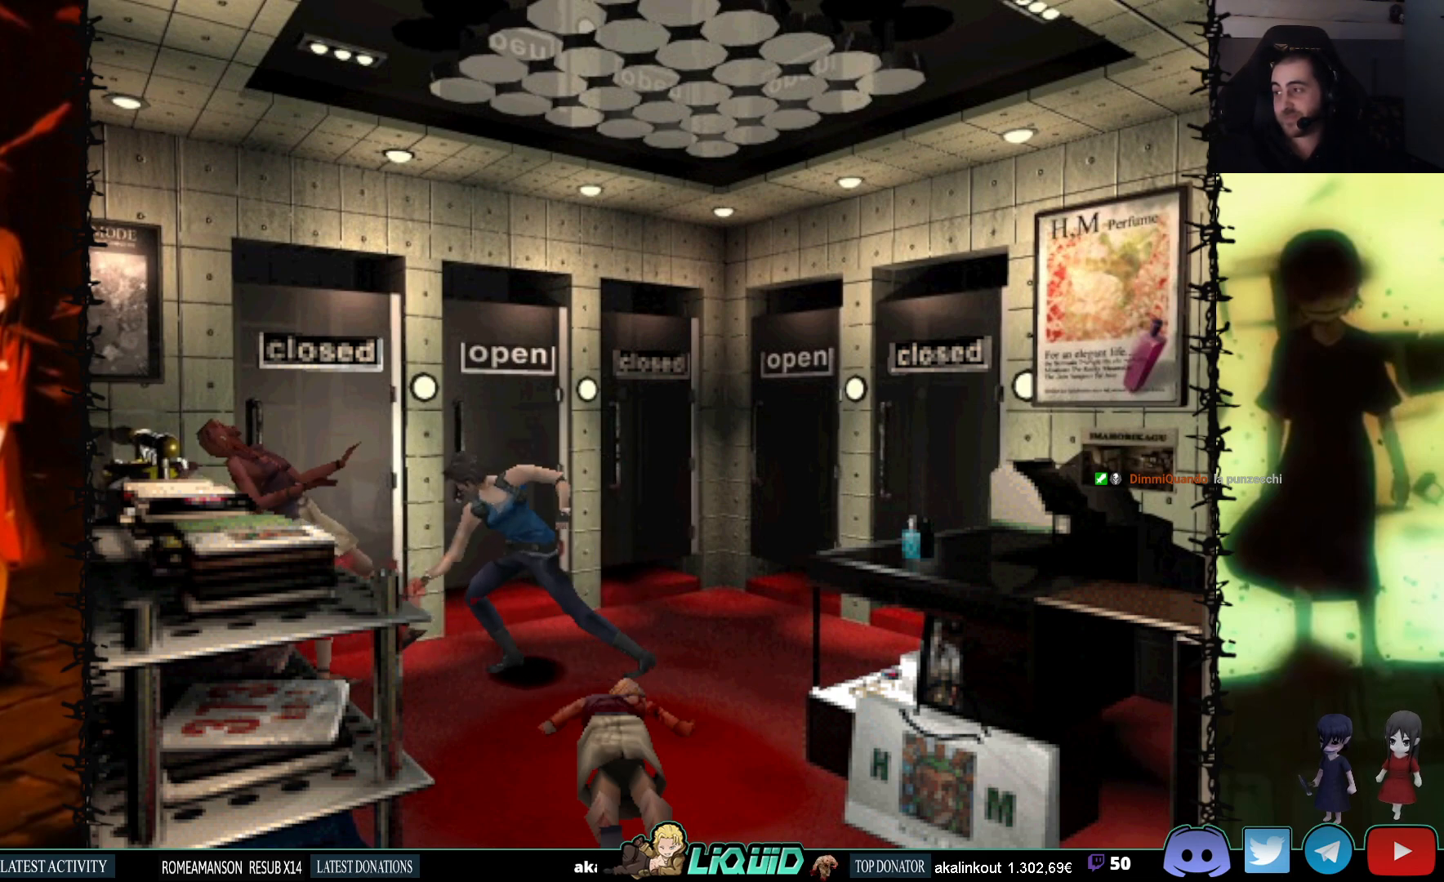
{"buttons": ["CROSS", "R1", "DPAD_DOWN"], "events": []}